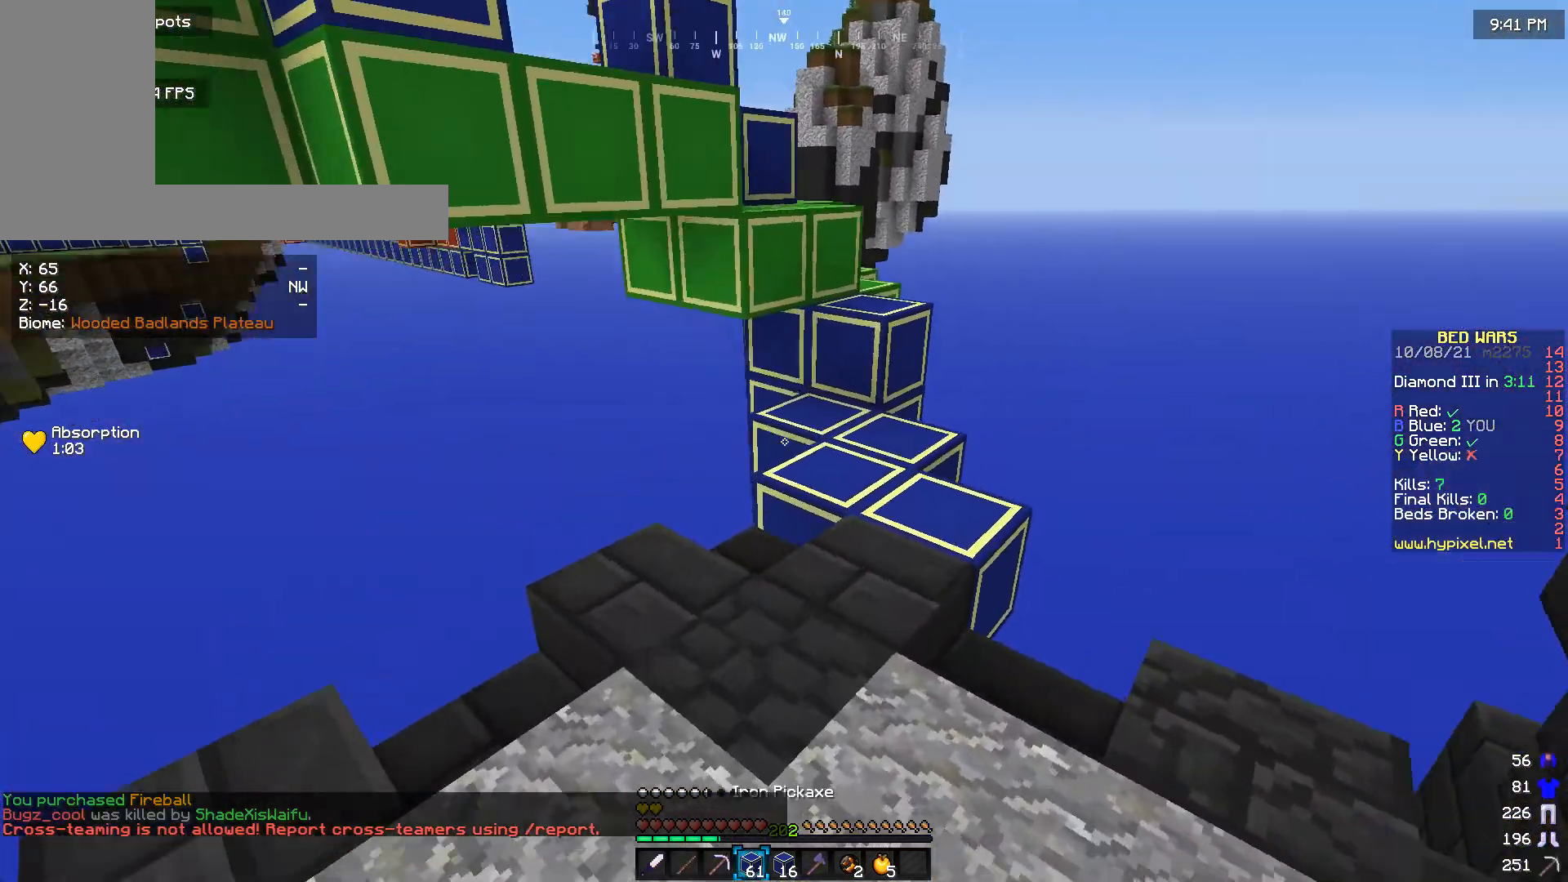
Gameplay with keyboard and mouse; each line is a JSON object with the keys and mouse buttons held at the frame after it. "events" lists presses ("down") and releases ("up") of "a", "d", "s", "w", "mouse_left" and "mouse_right" between this image and that frame as [ms after this image, input, new state], when the widget could be followed in between. "mouse_left", "mouse_right" = the "left", "right" buttons of the "mouse" list. No other keys are recorded. Fast repeated clicks can show as one long hold. Mouse movement is not recorded.
{"keys": ["w"], "mouse": [], "events": [[433, "w", "down"]]}
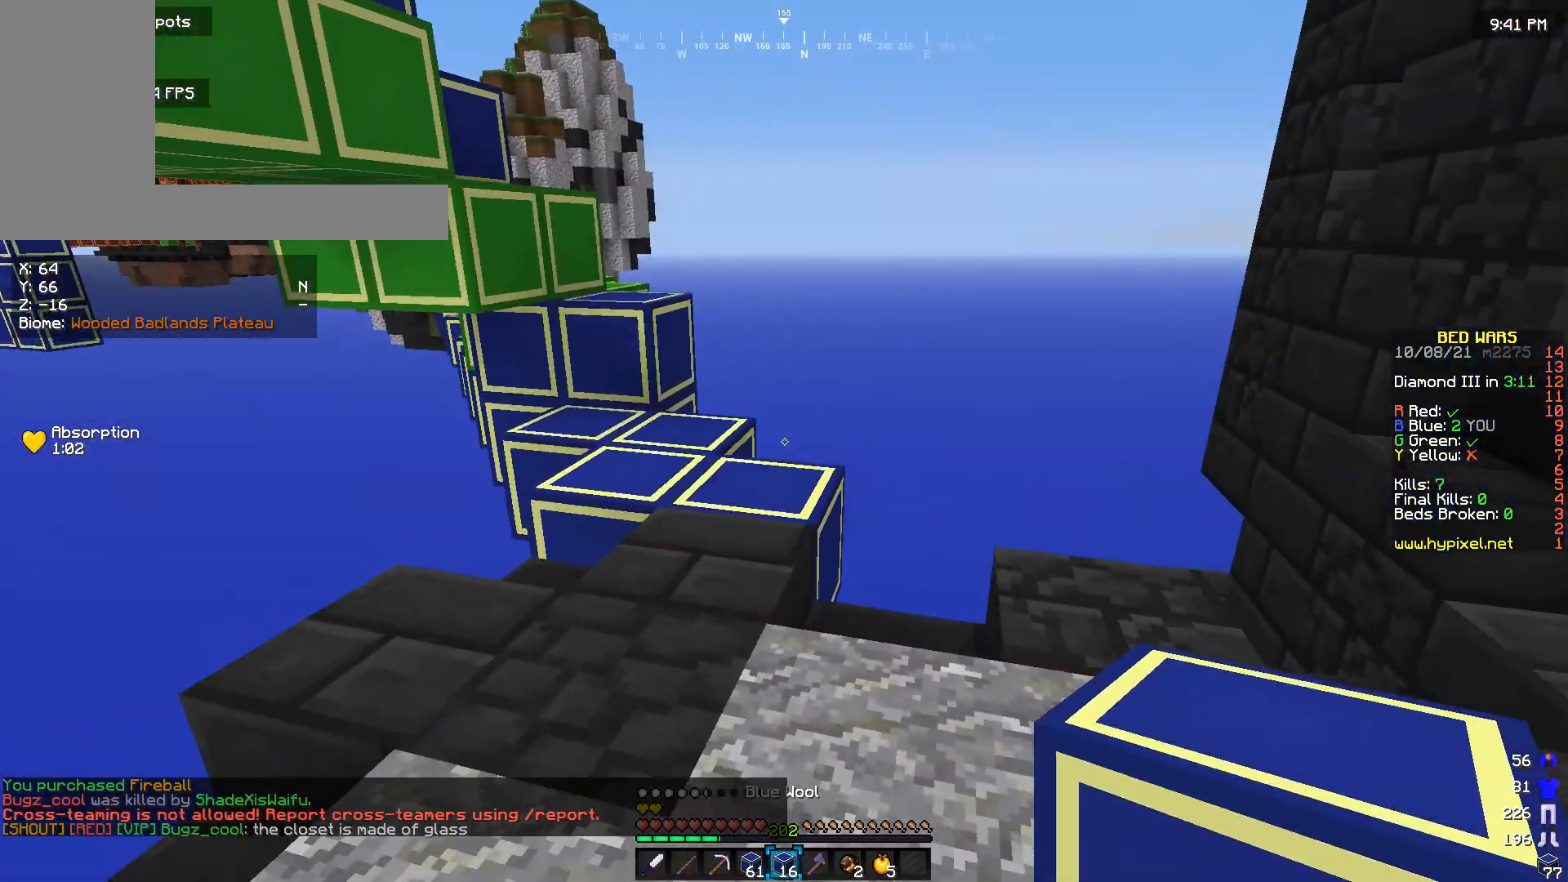
{"keys": ["w"], "mouse": [], "events": []}
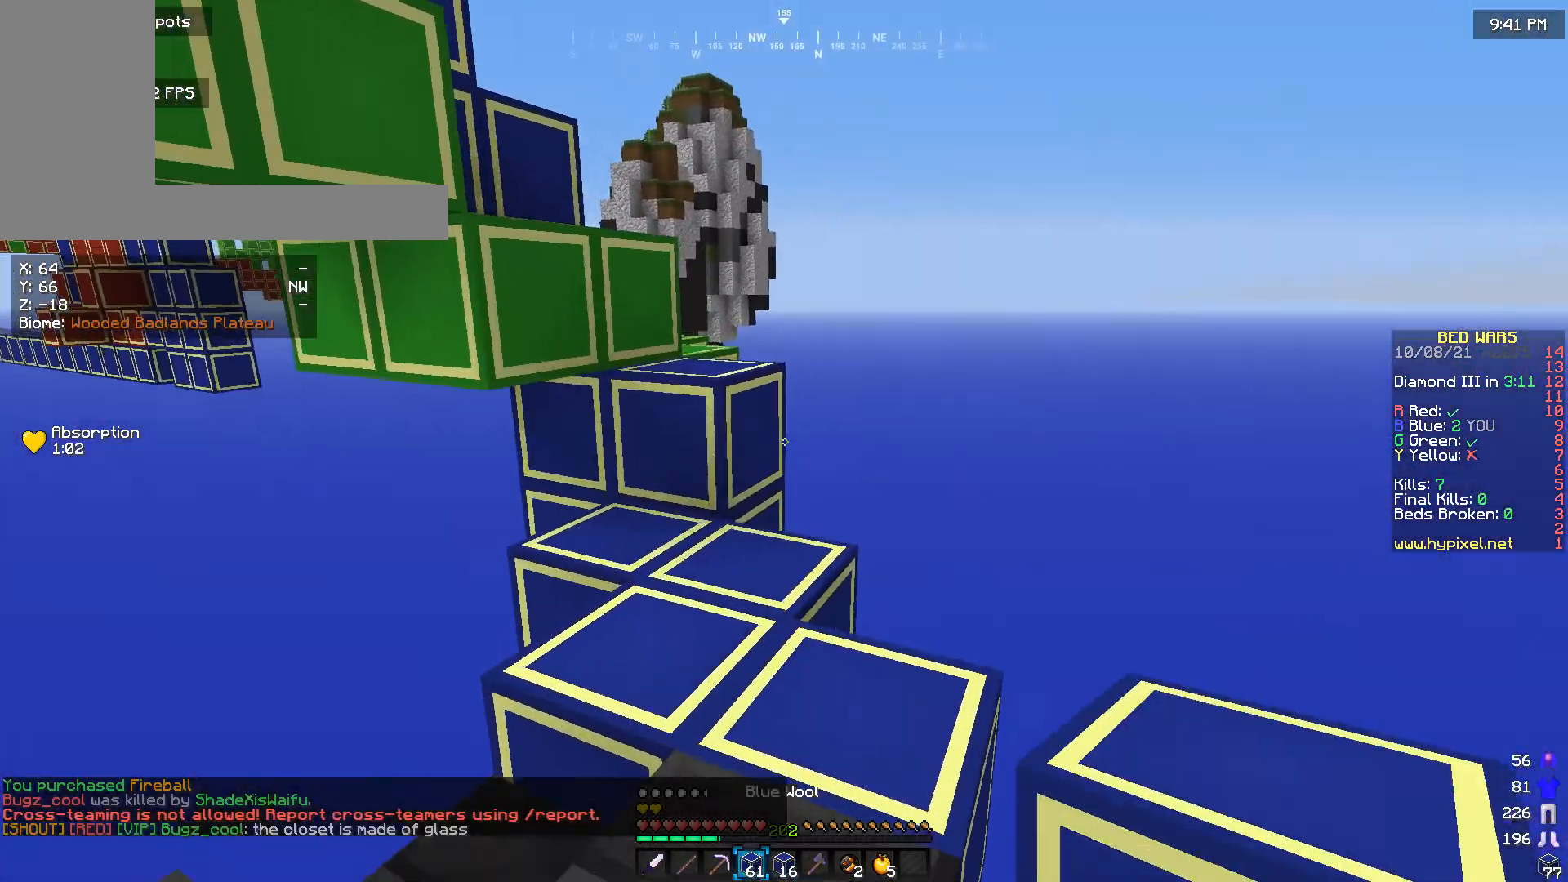
{"keys": ["s"], "mouse": ["right"], "events": [[200, "mouse_right", "down"], [300, "mouse_right", "up"], [300, "w", "up"], [433, "mouse_right", "down"], [466, "s", "down"]]}
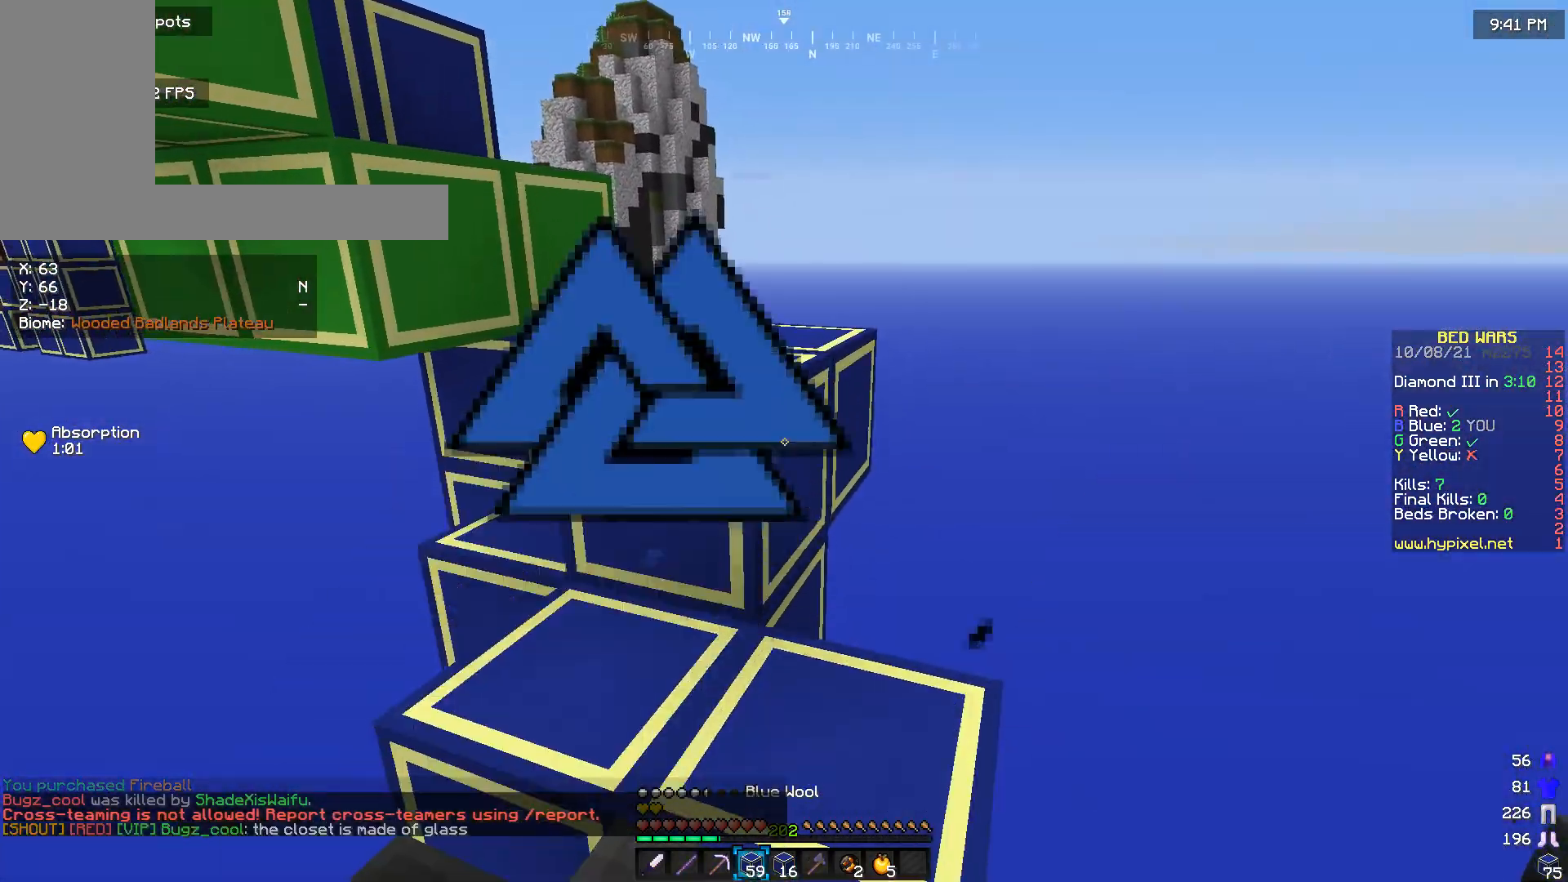
{"keys": [], "mouse": [], "events": [[66, "mouse_right", "up"], [166, "s", "up"]]}
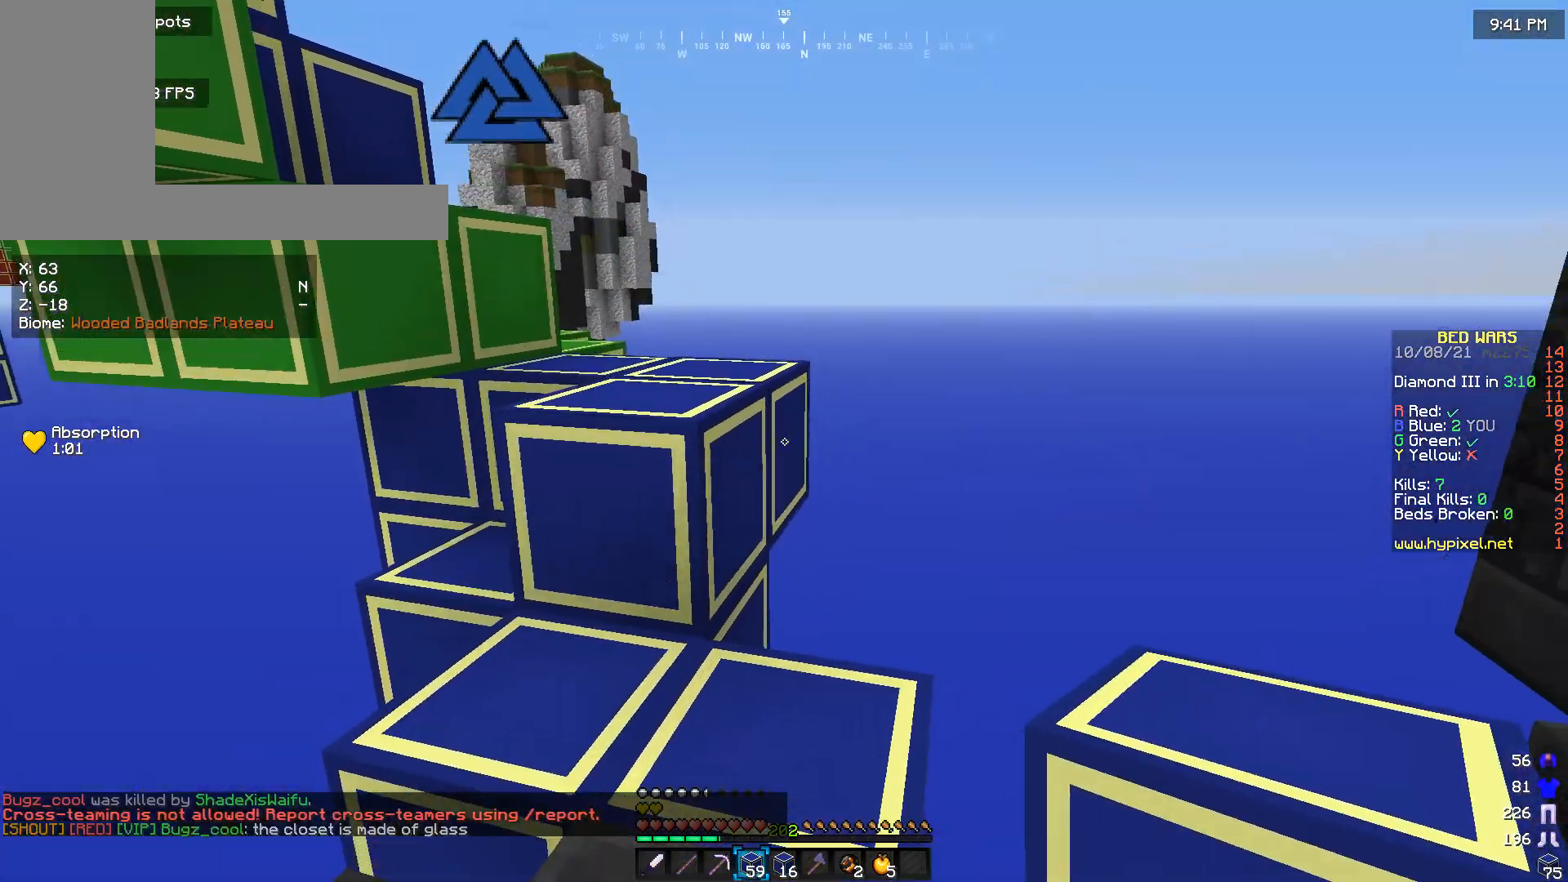
{"keys": [], "mouse": [], "events": [[66, "mouse_right", "down"], [166, "mouse_right", "up"], [300, "mouse_right", "down"], [433, "mouse_right", "up"]]}
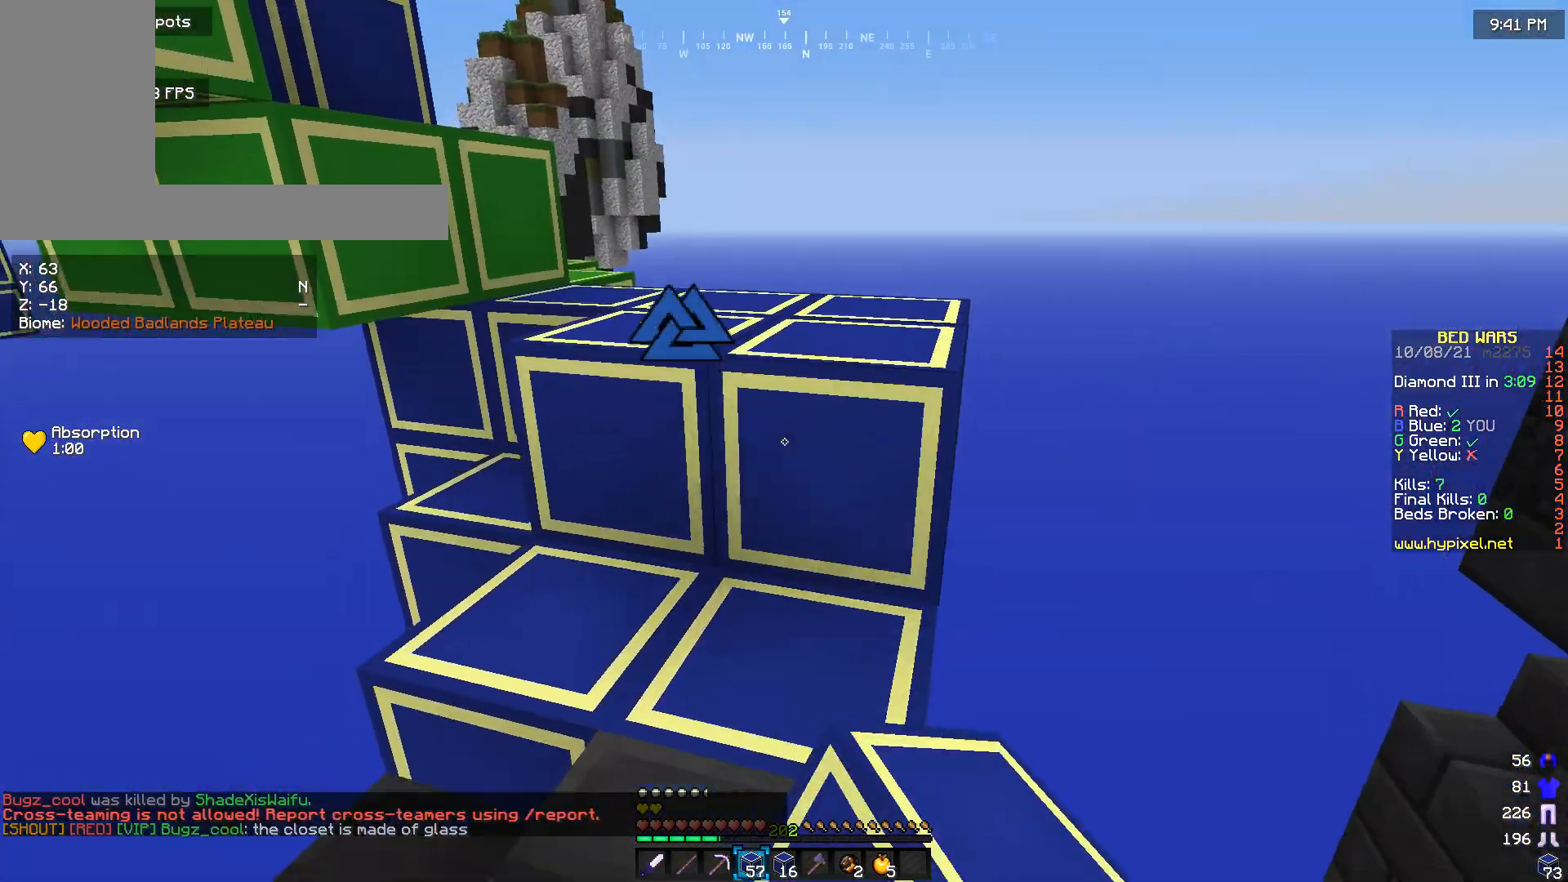
{"keys": ["a"], "mouse": [], "events": [[133, "a", "down"]]}
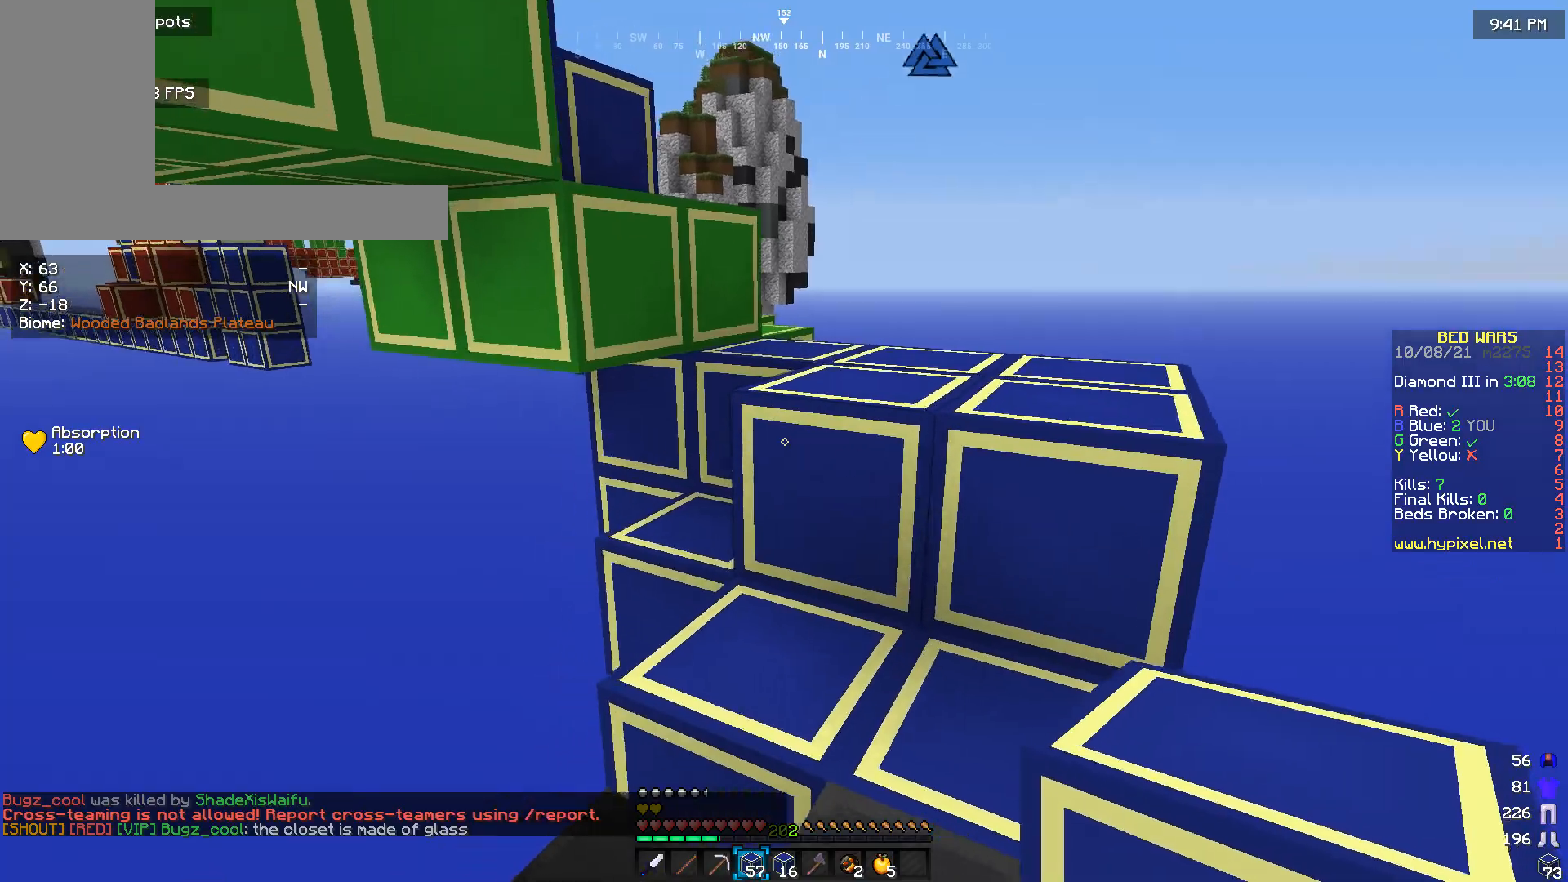
{"keys": ["s"], "mouse": [], "events": [[300, "a", "up"], [300, "mouse_right", "down"], [433, "mouse_right", "up"], [466, "s", "down"]]}
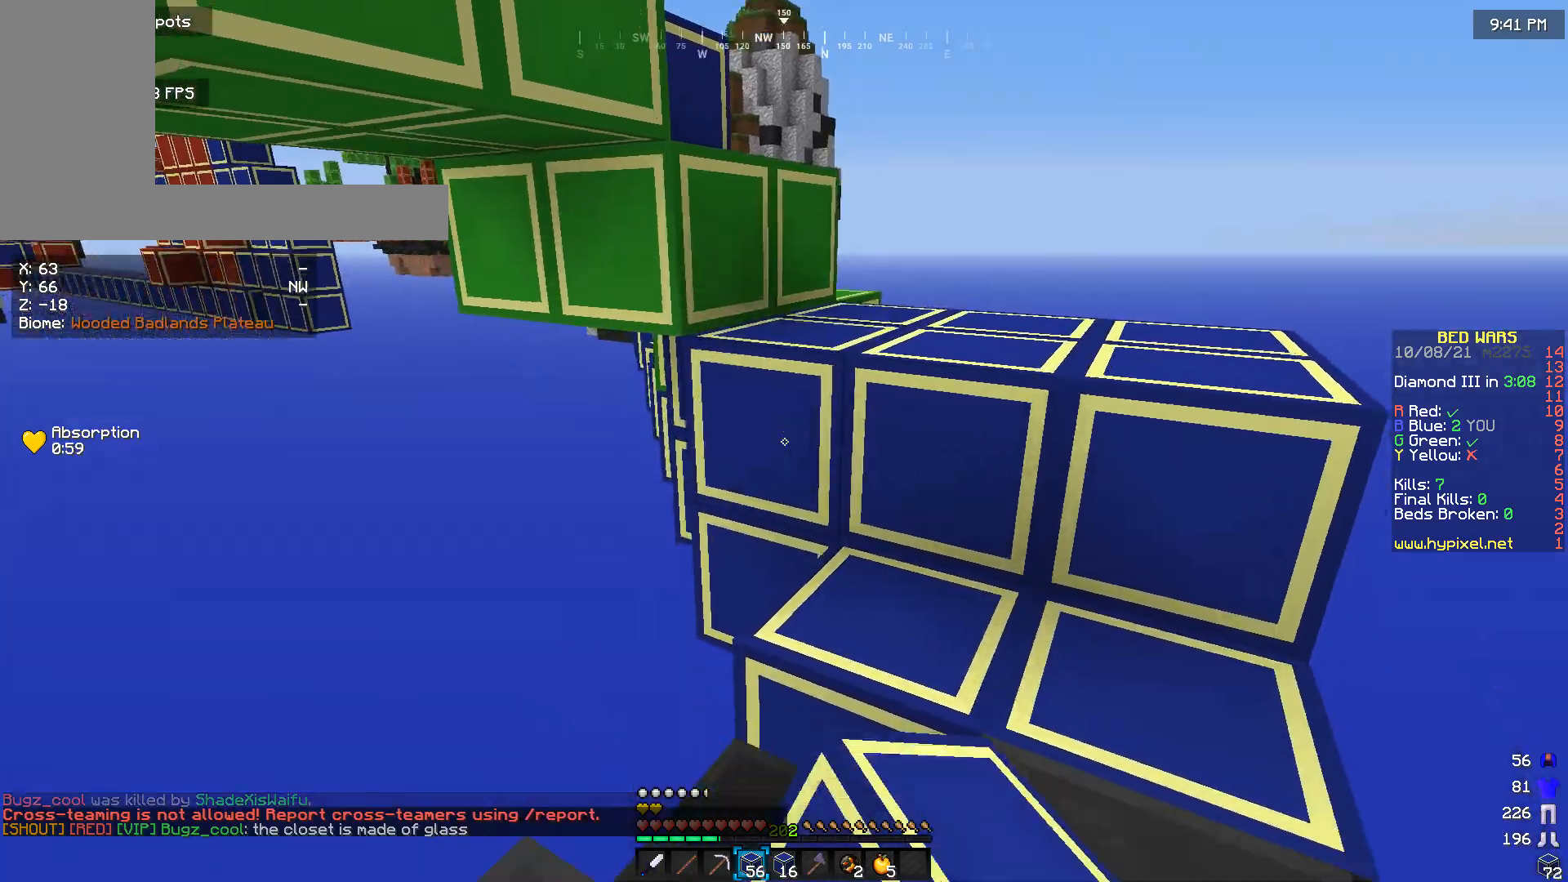
{"keys": ["d"], "mouse": [], "events": [[66, "mouse_right", "down"], [166, "mouse_right", "up"], [266, "s", "up"], [333, "mouse_right", "down"], [400, "d", "down"], [466, "mouse_right", "up"]]}
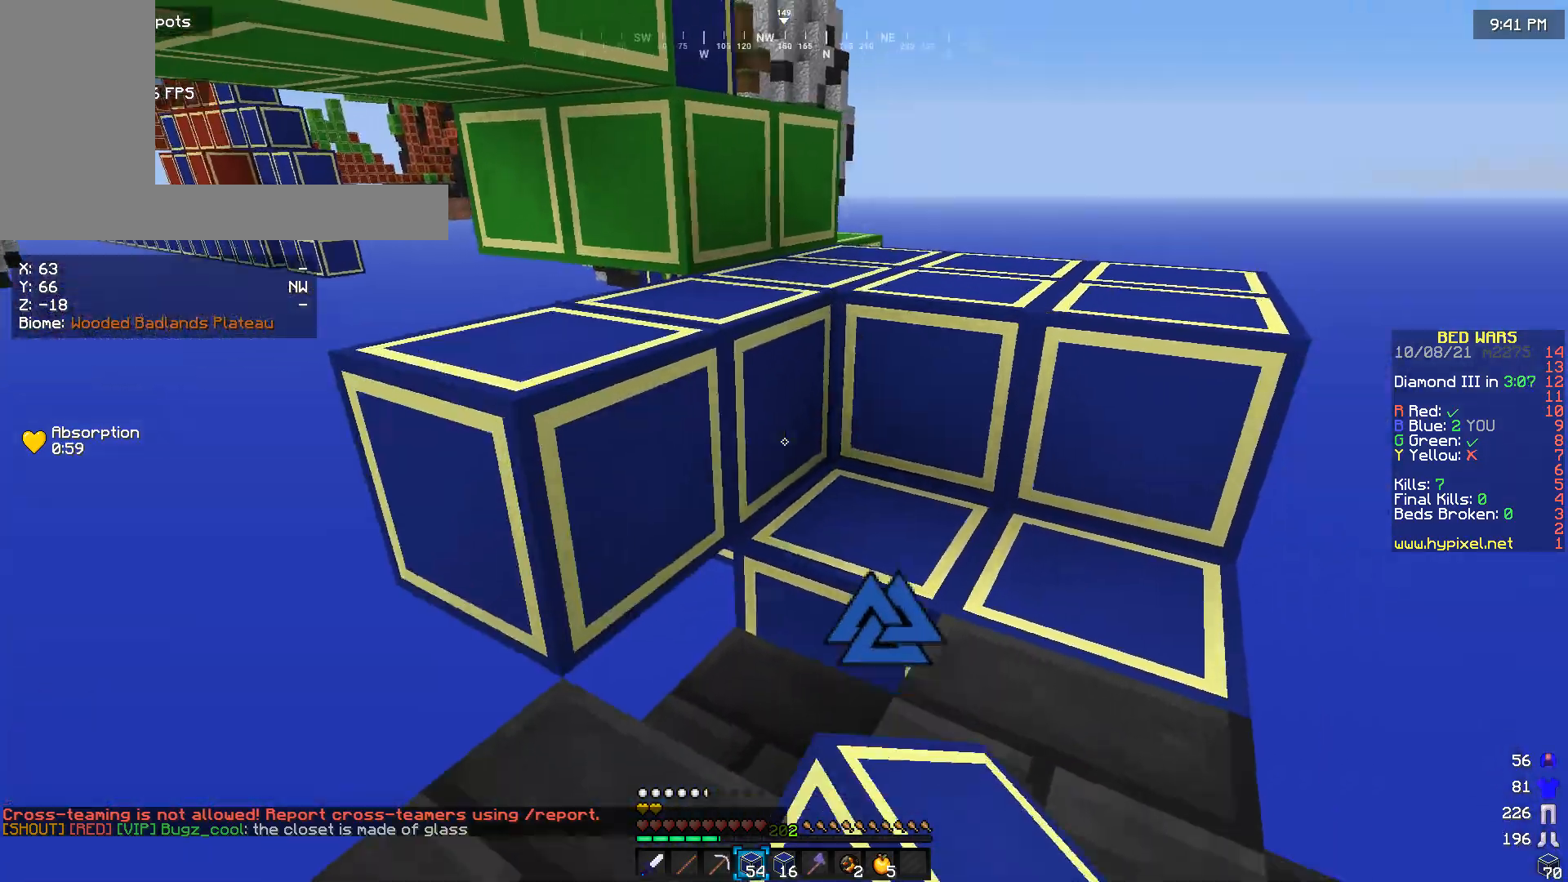
{"keys": [], "mouse": ["right"], "events": [[233, "d", "up"], [466, "mouse_right", "down"]]}
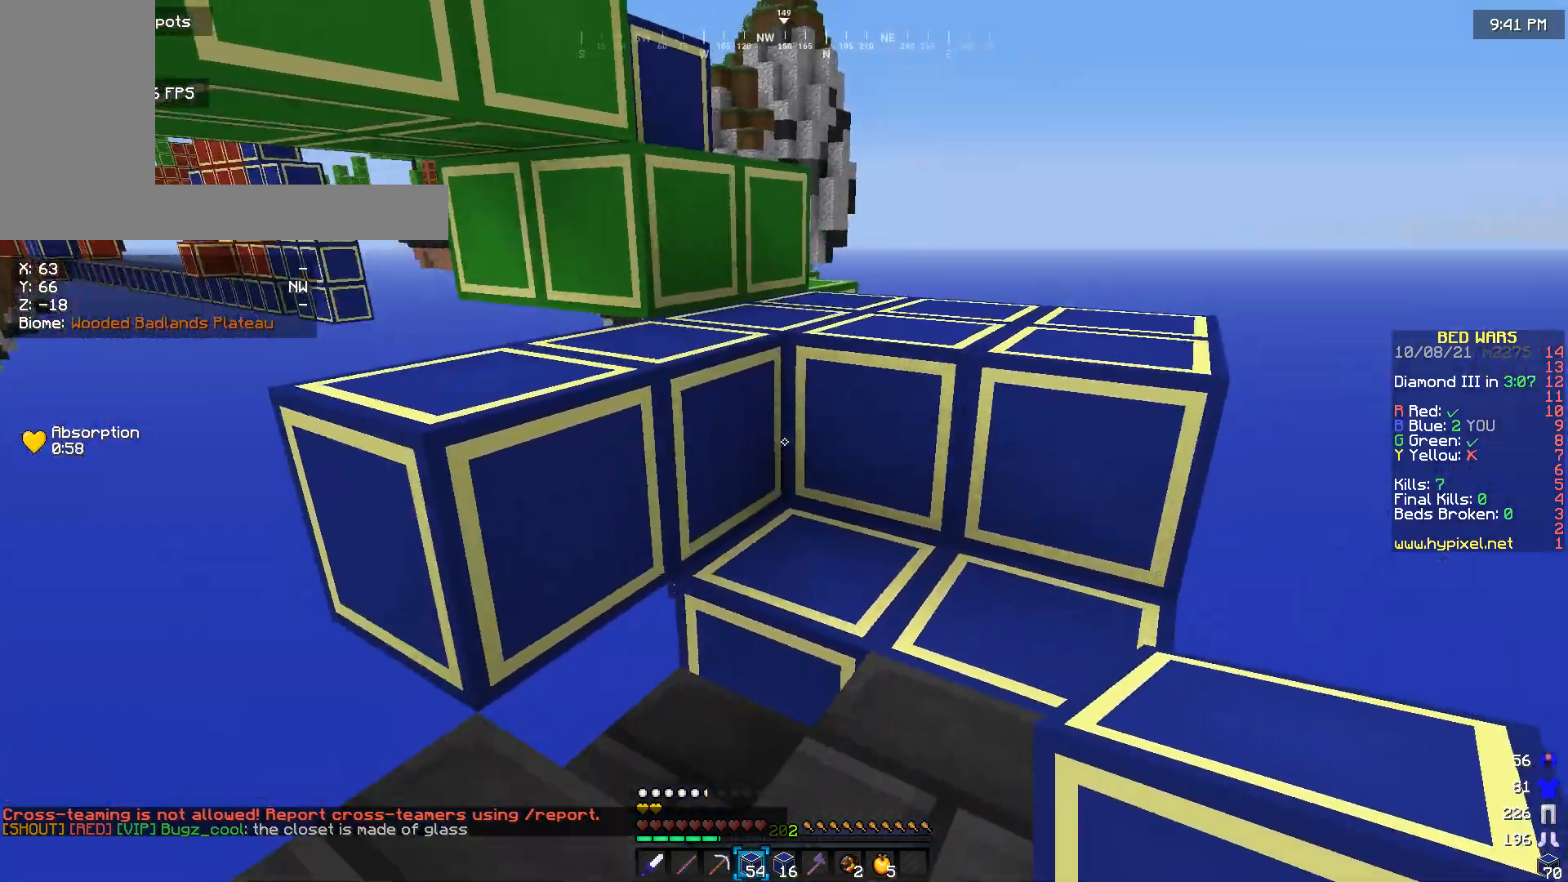
{"keys": [], "mouse": ["right"], "events": [[133, "mouse_right", "up"], [433, "mouse_right", "down"]]}
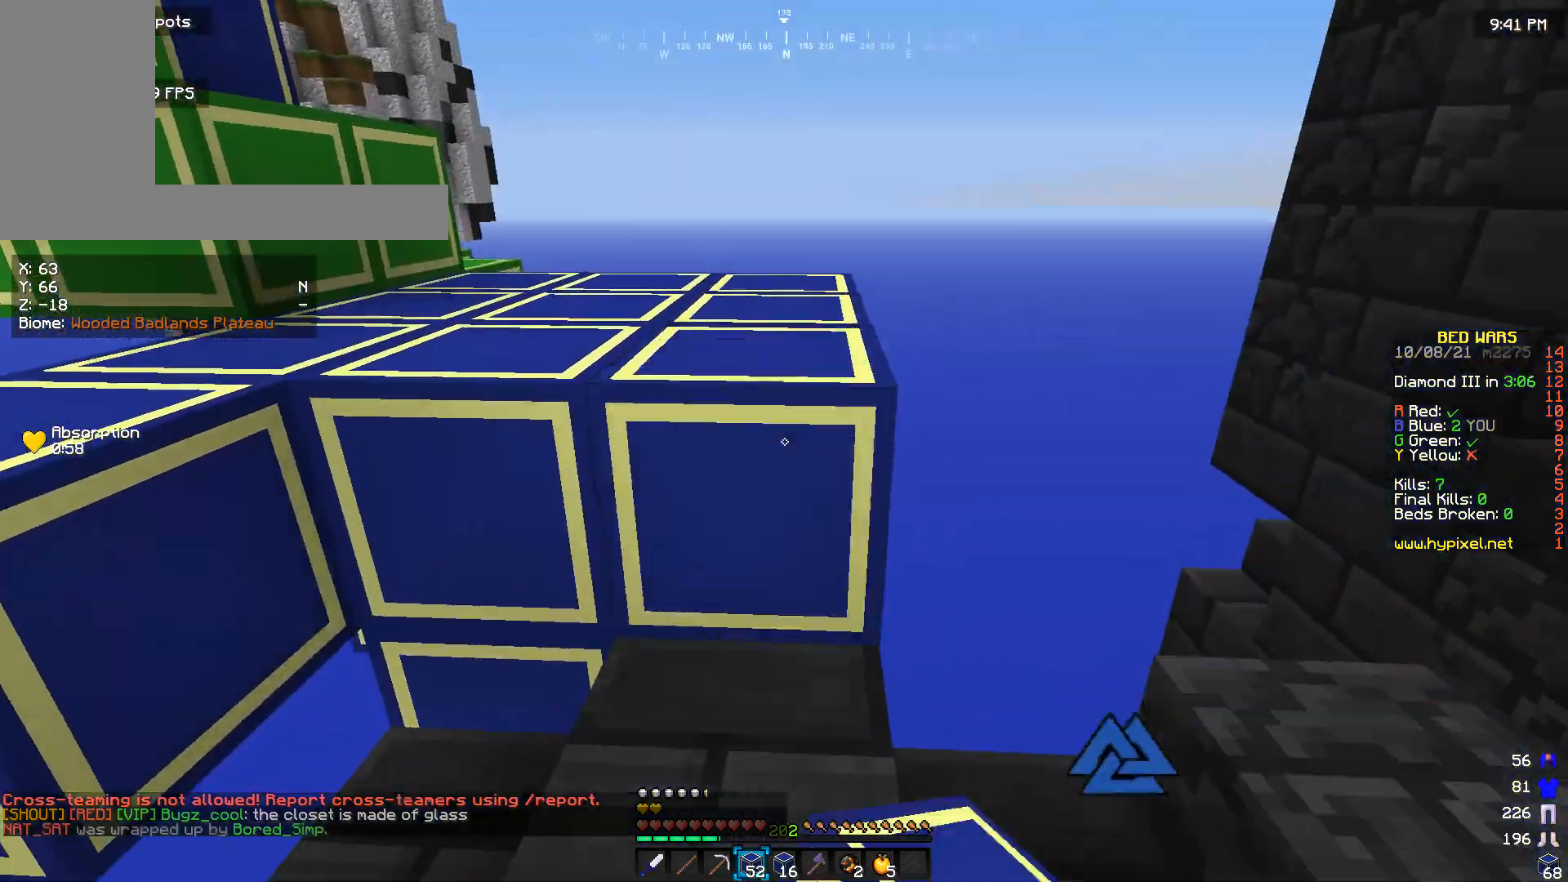
{"keys": [], "mouse": [], "events": [[33, "mouse_right", "up"]]}
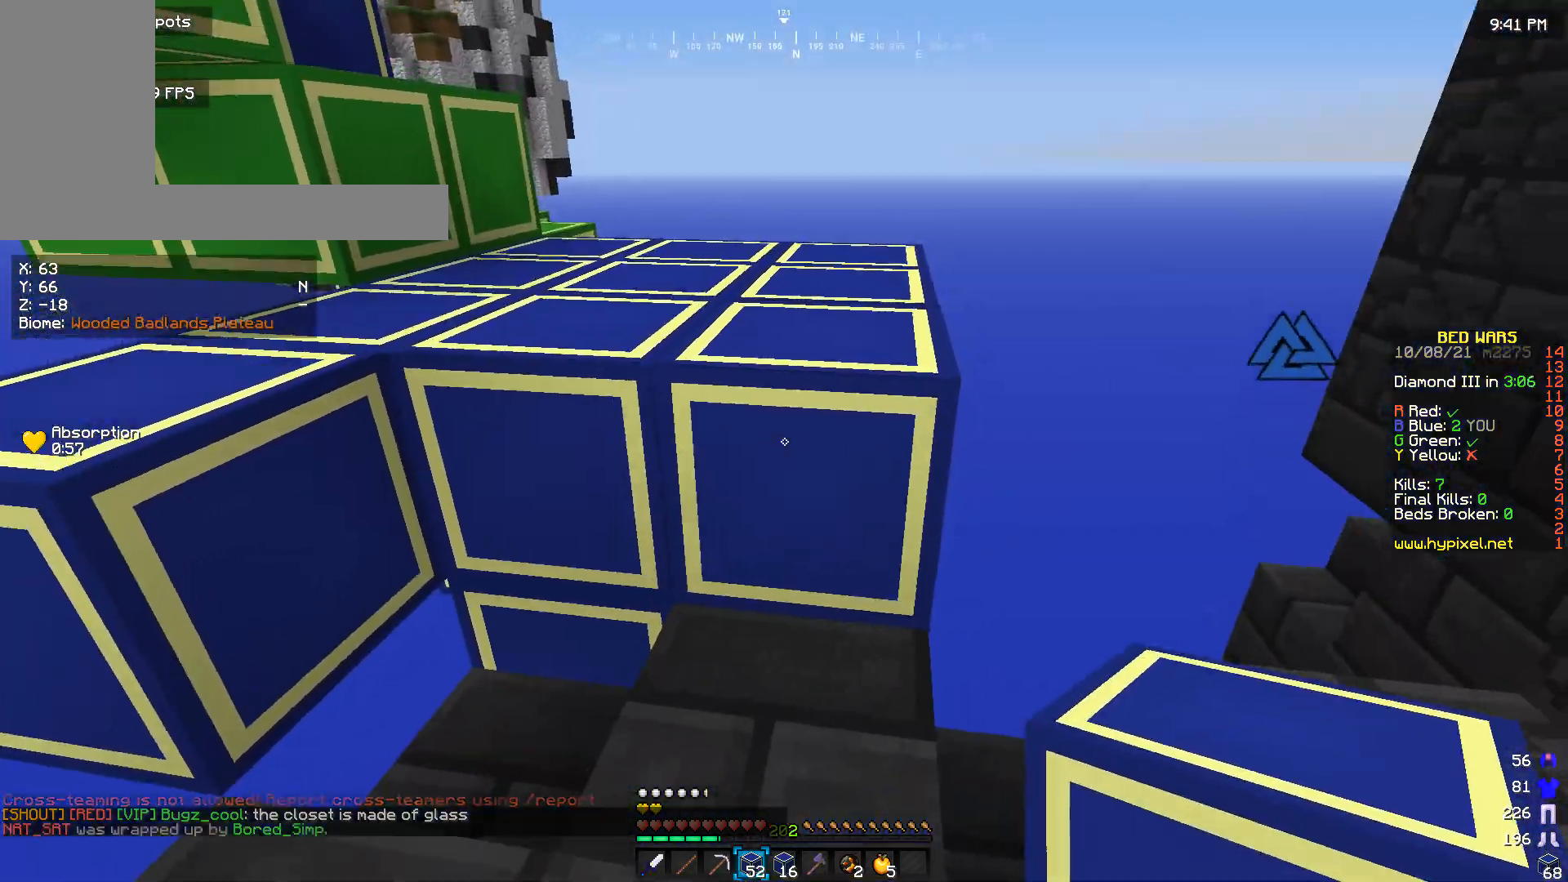
{"keys": [], "mouse": [], "events": [[66, "w", "down"], [366, "w", "up"]]}
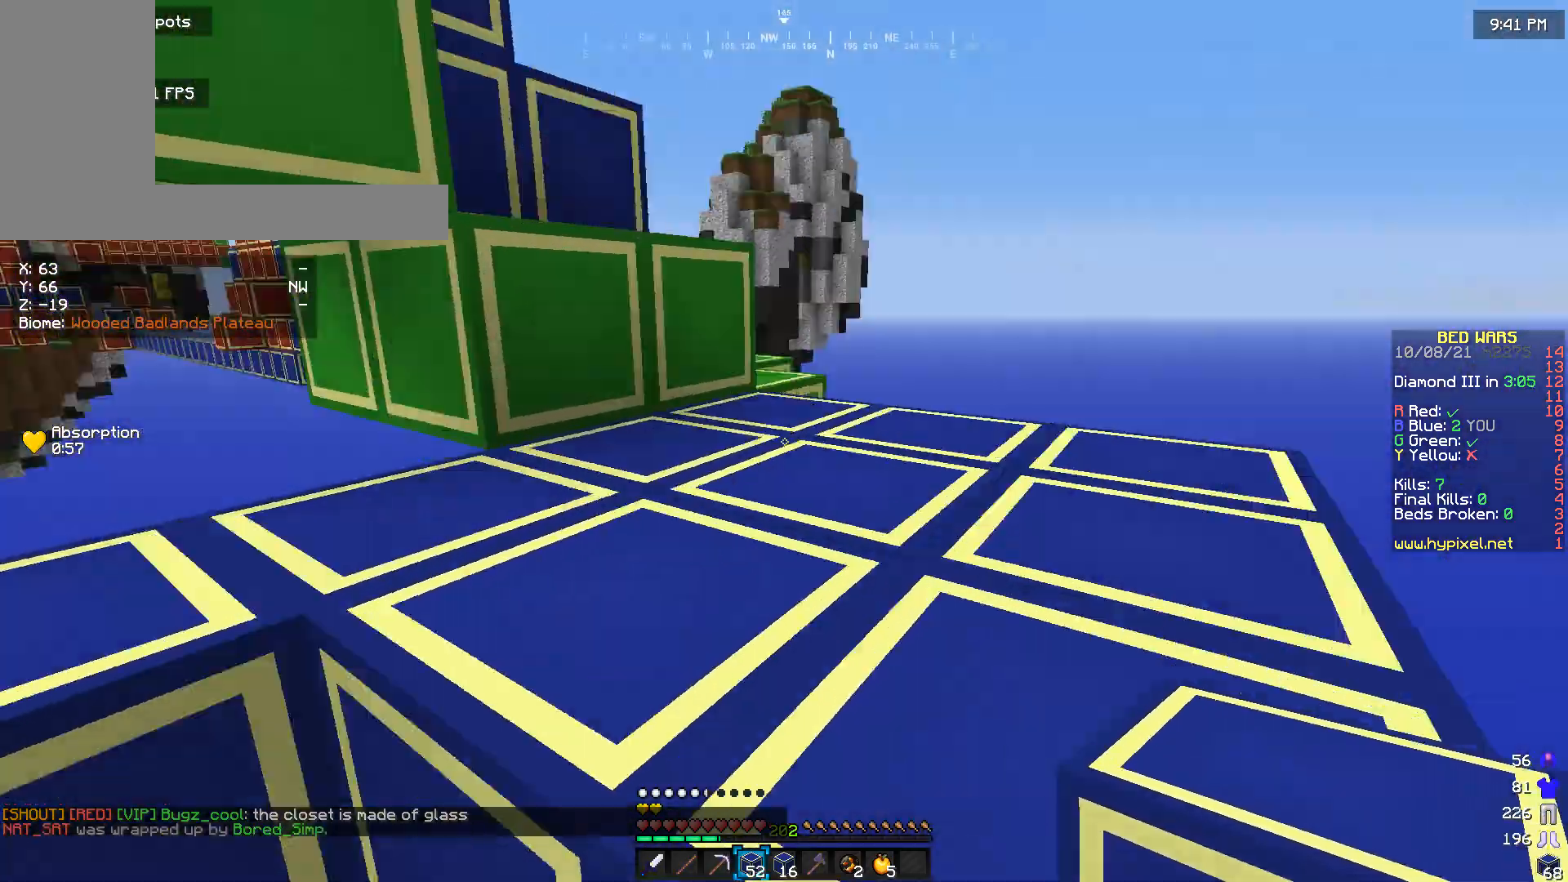
{"keys": [], "mouse": [], "events": []}
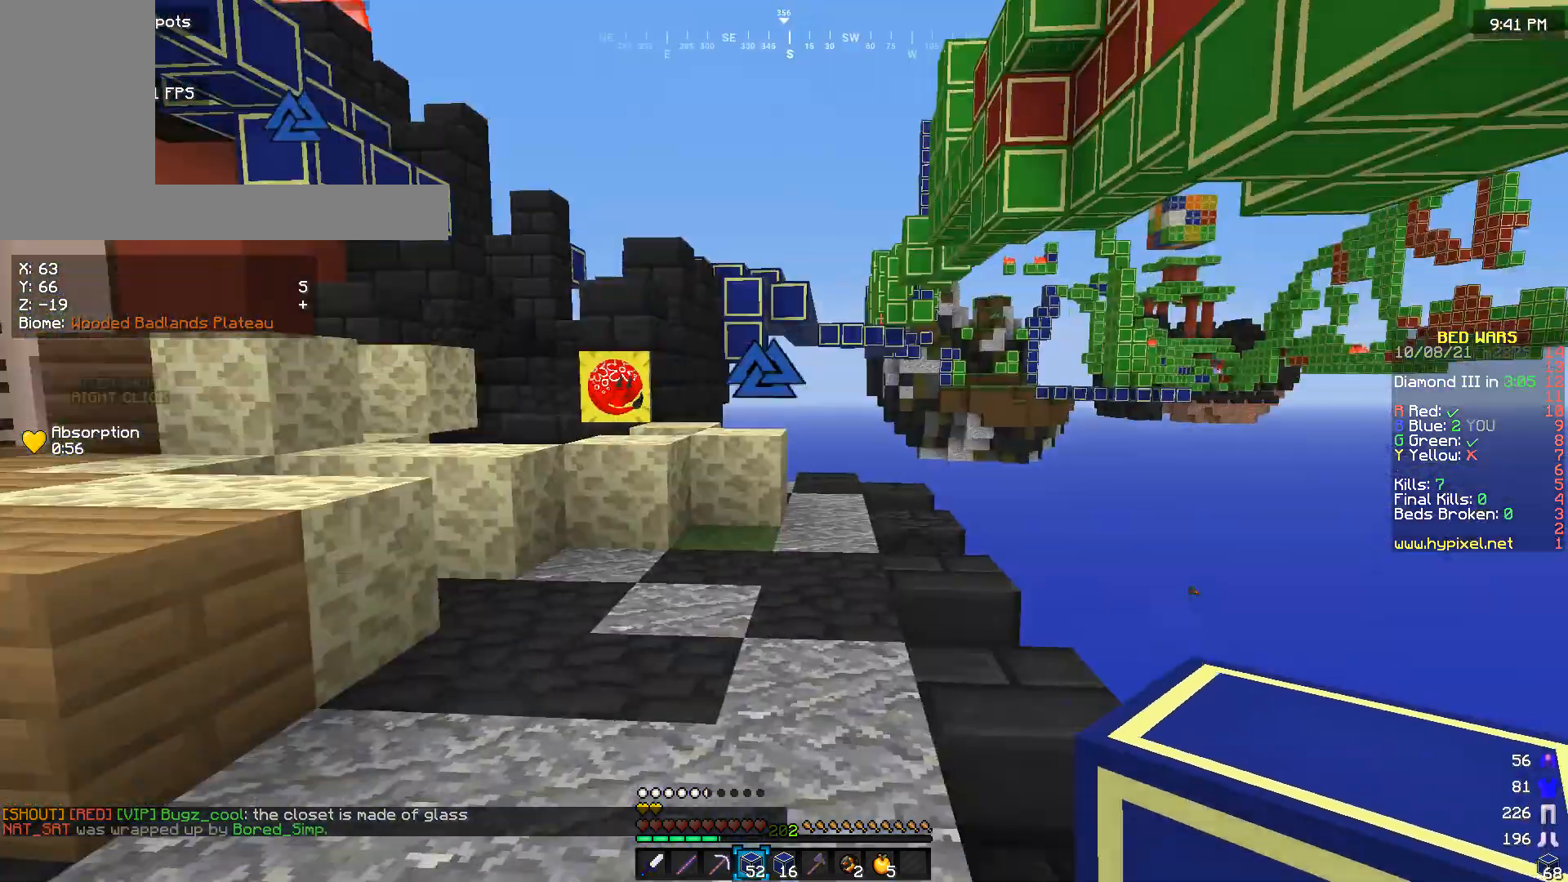
{"keys": ["a", "w"], "mouse": [], "events": [[200, "w", "down"], [266, "a", "down"]]}
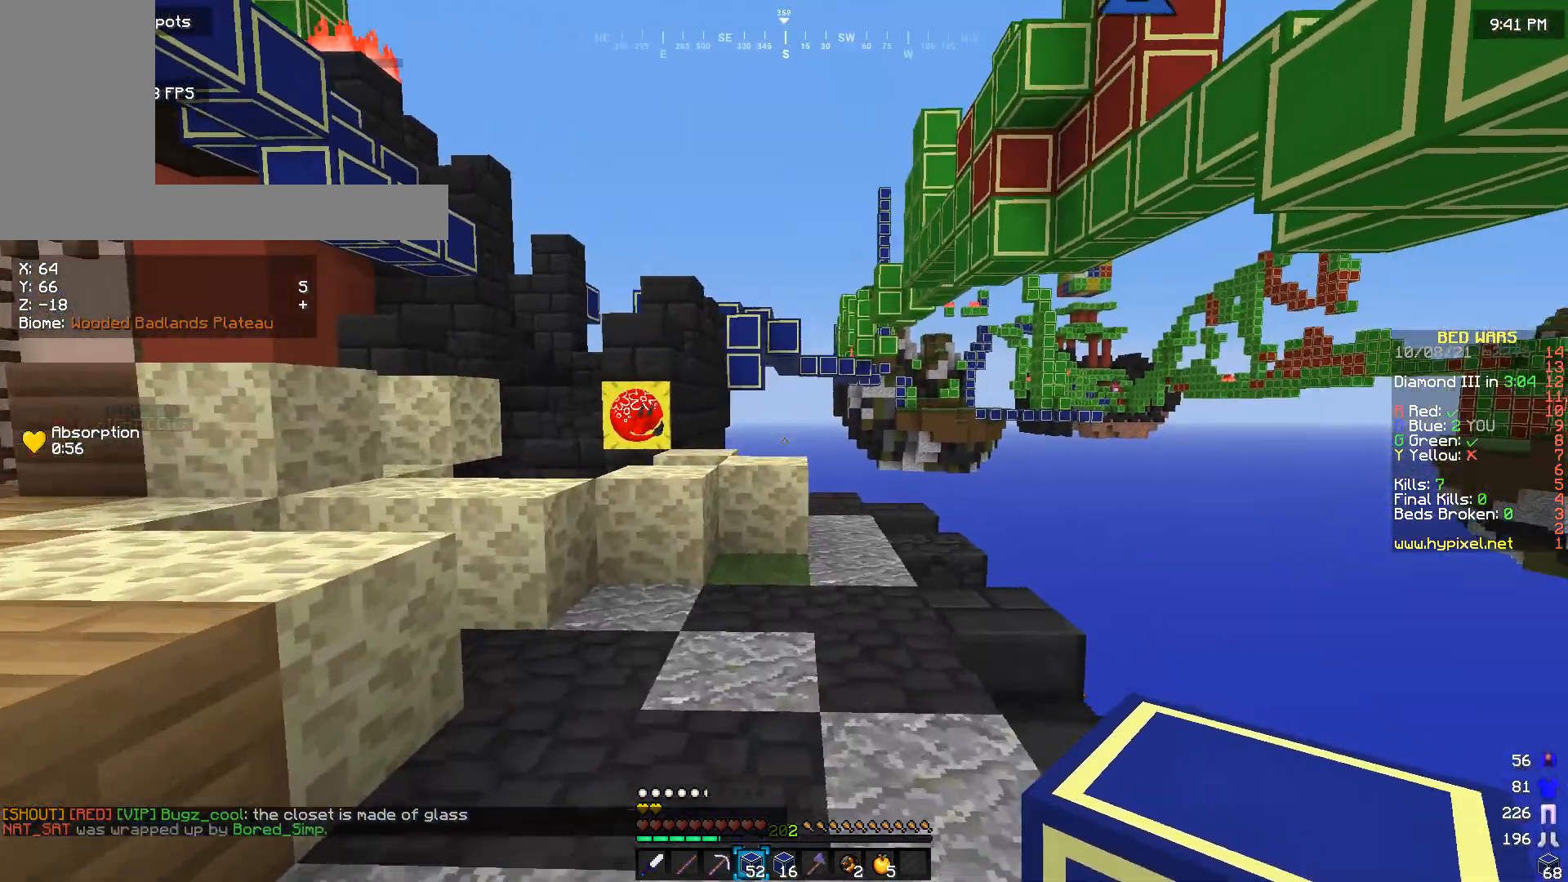
{"keys": ["a", "w"], "mouse": [], "events": [[66, "a", "up"], [266, "a", "down"]]}
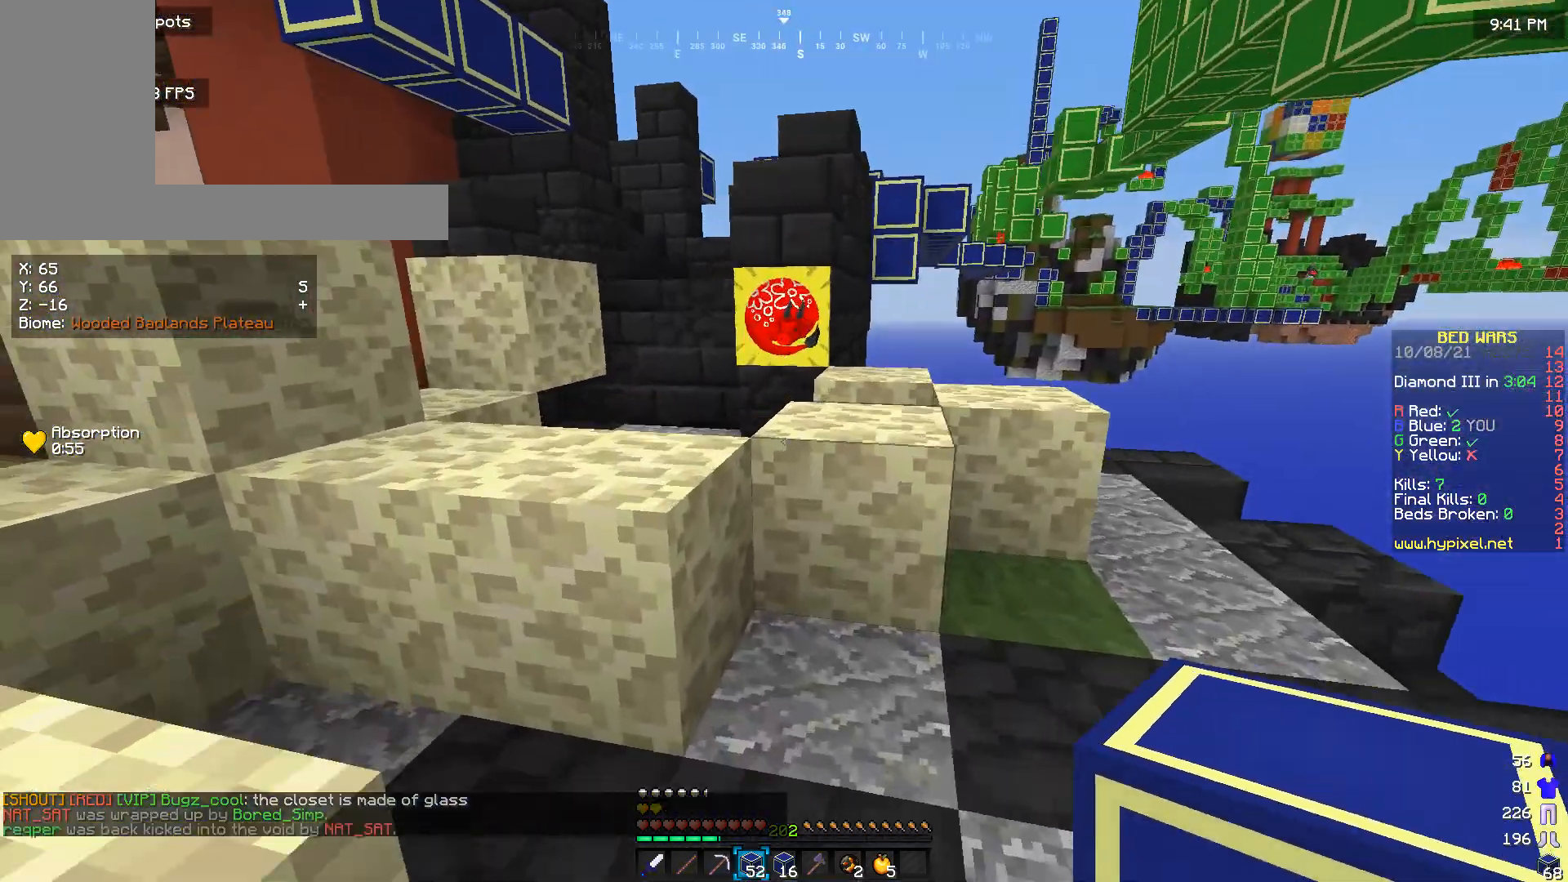
{"keys": ["a", "w"], "mouse": [], "events": []}
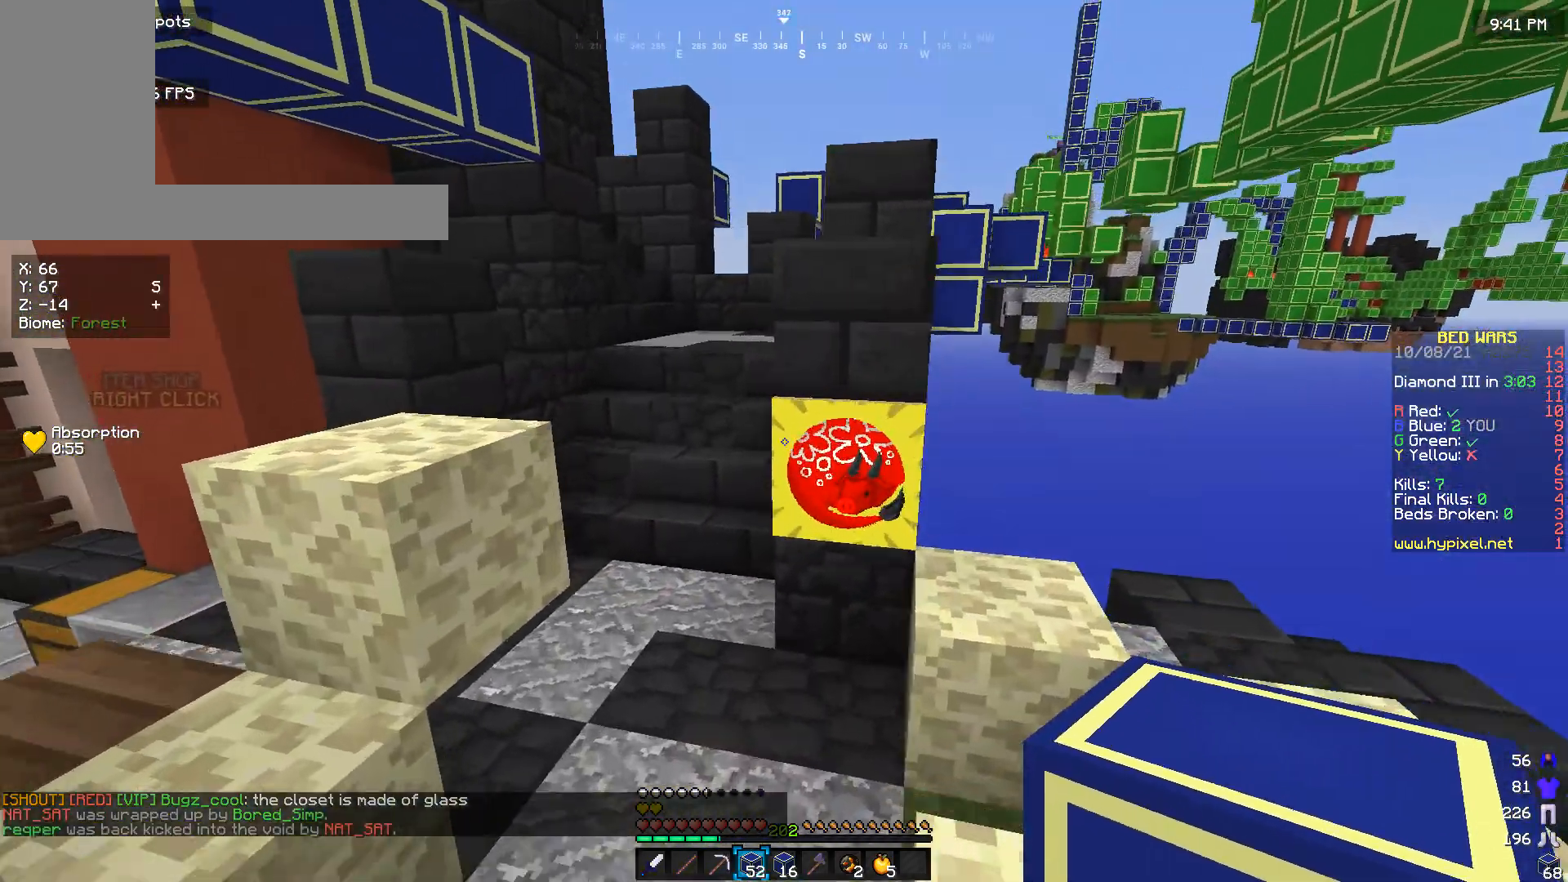
{"keys": [], "mouse": [], "events": [[200, "w", "up"], [466, "a", "up"]]}
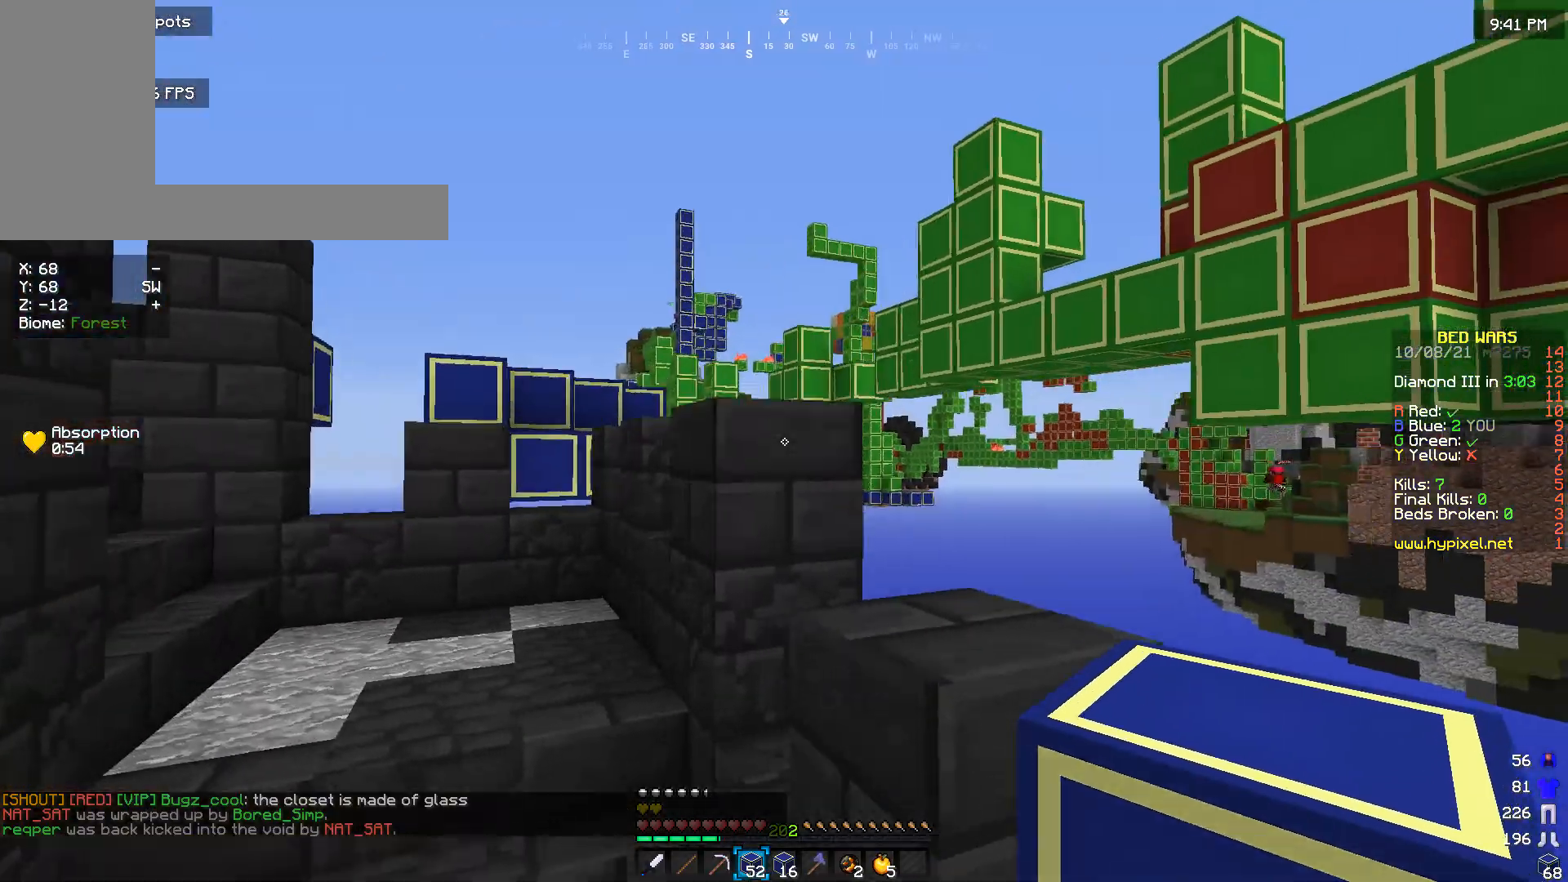
{"keys": [], "mouse": [], "events": [[33, "s", "down"], [266, "s", "up"]]}
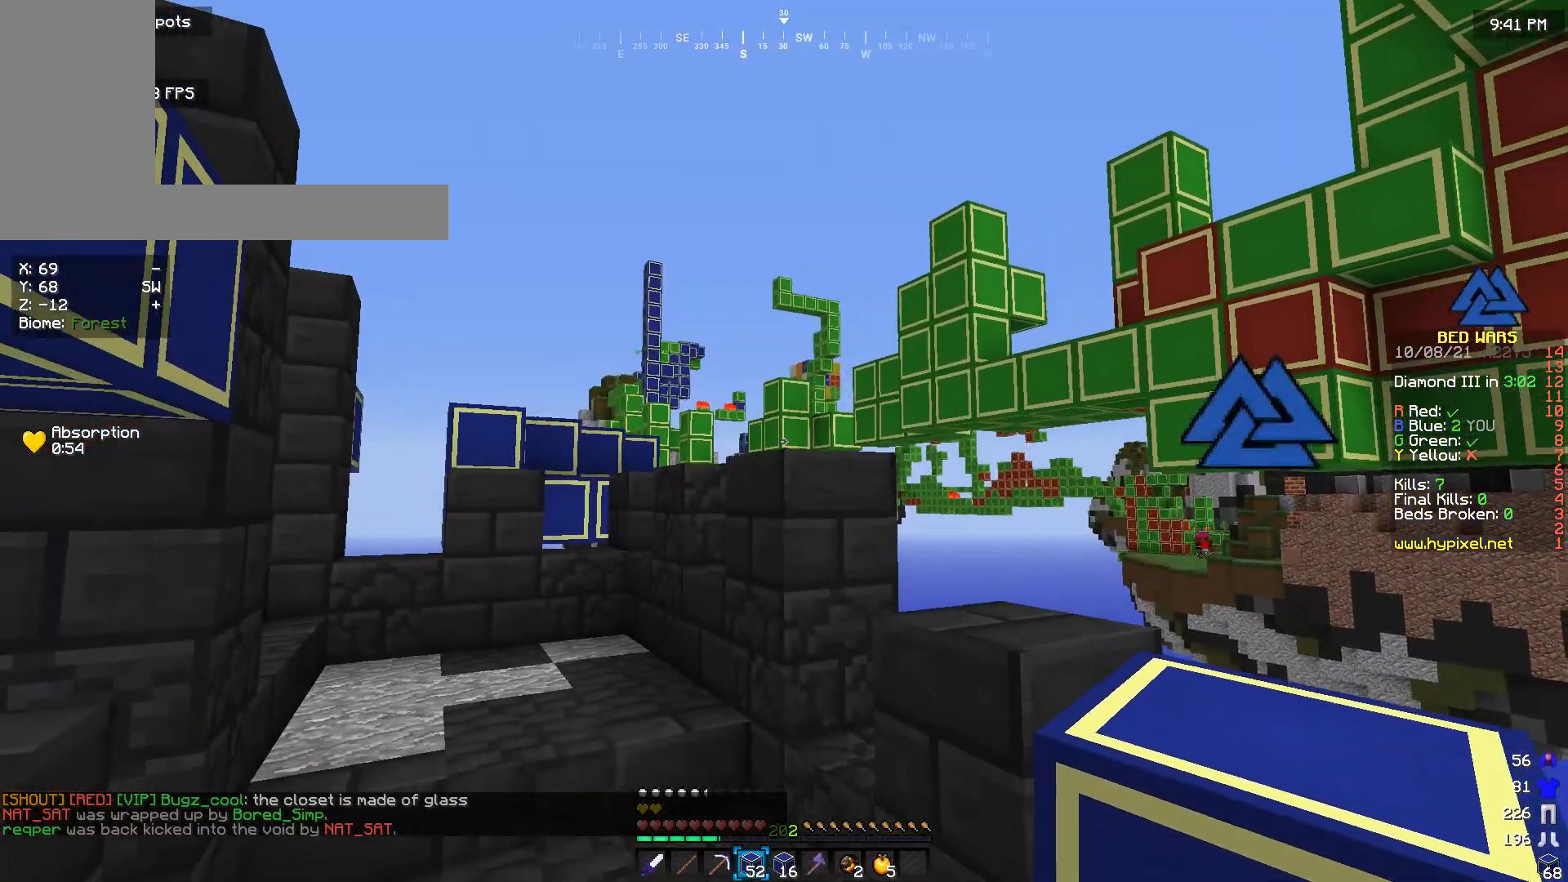
{"keys": [], "mouse": [], "events": []}
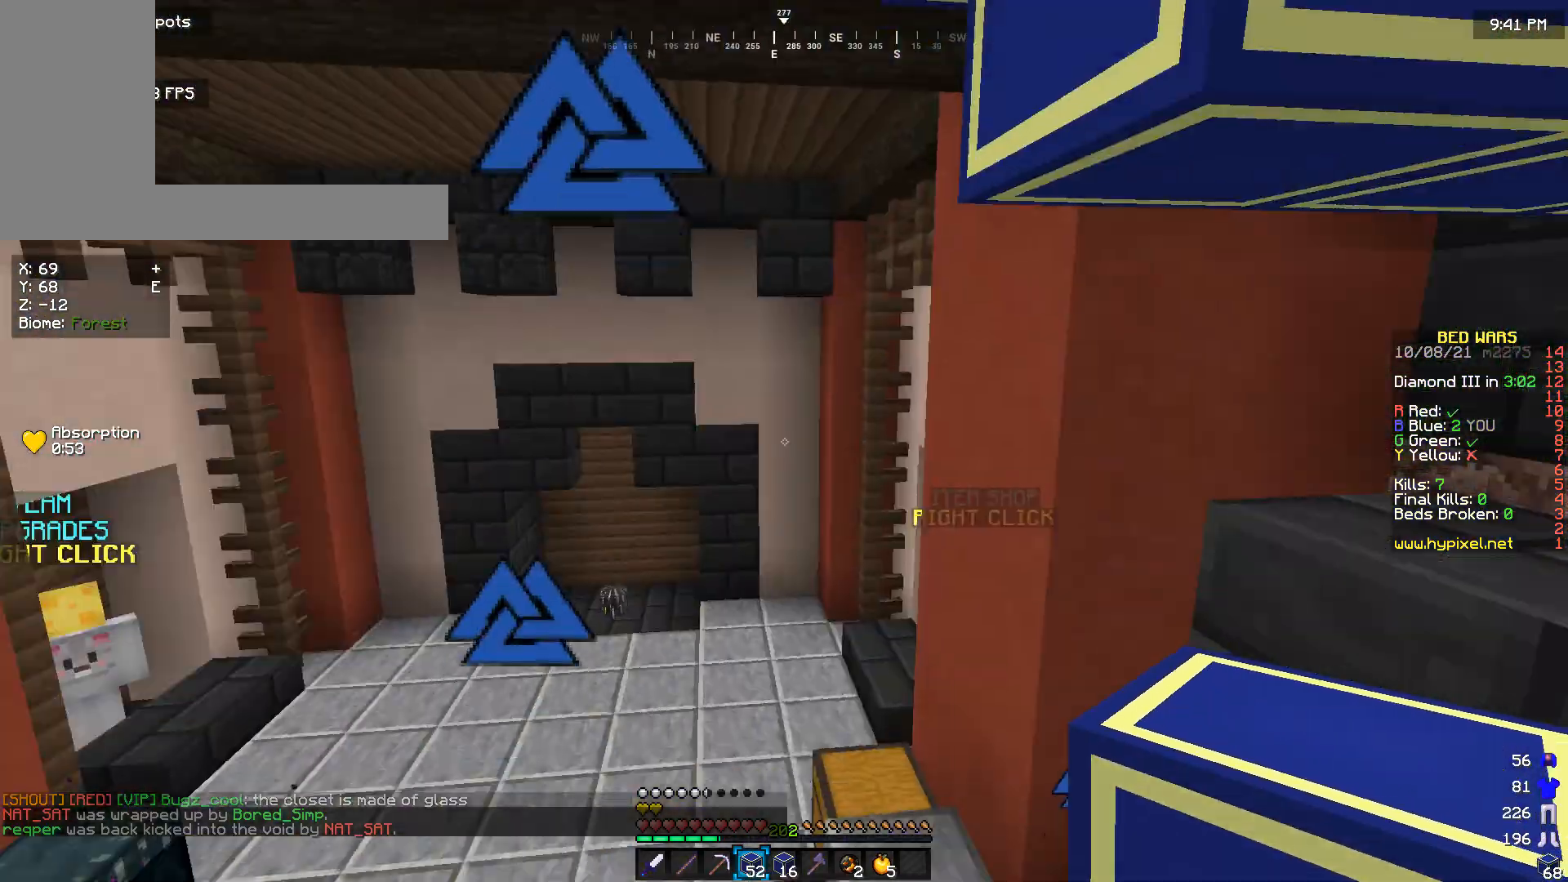
{"keys": [], "mouse": [], "events": []}
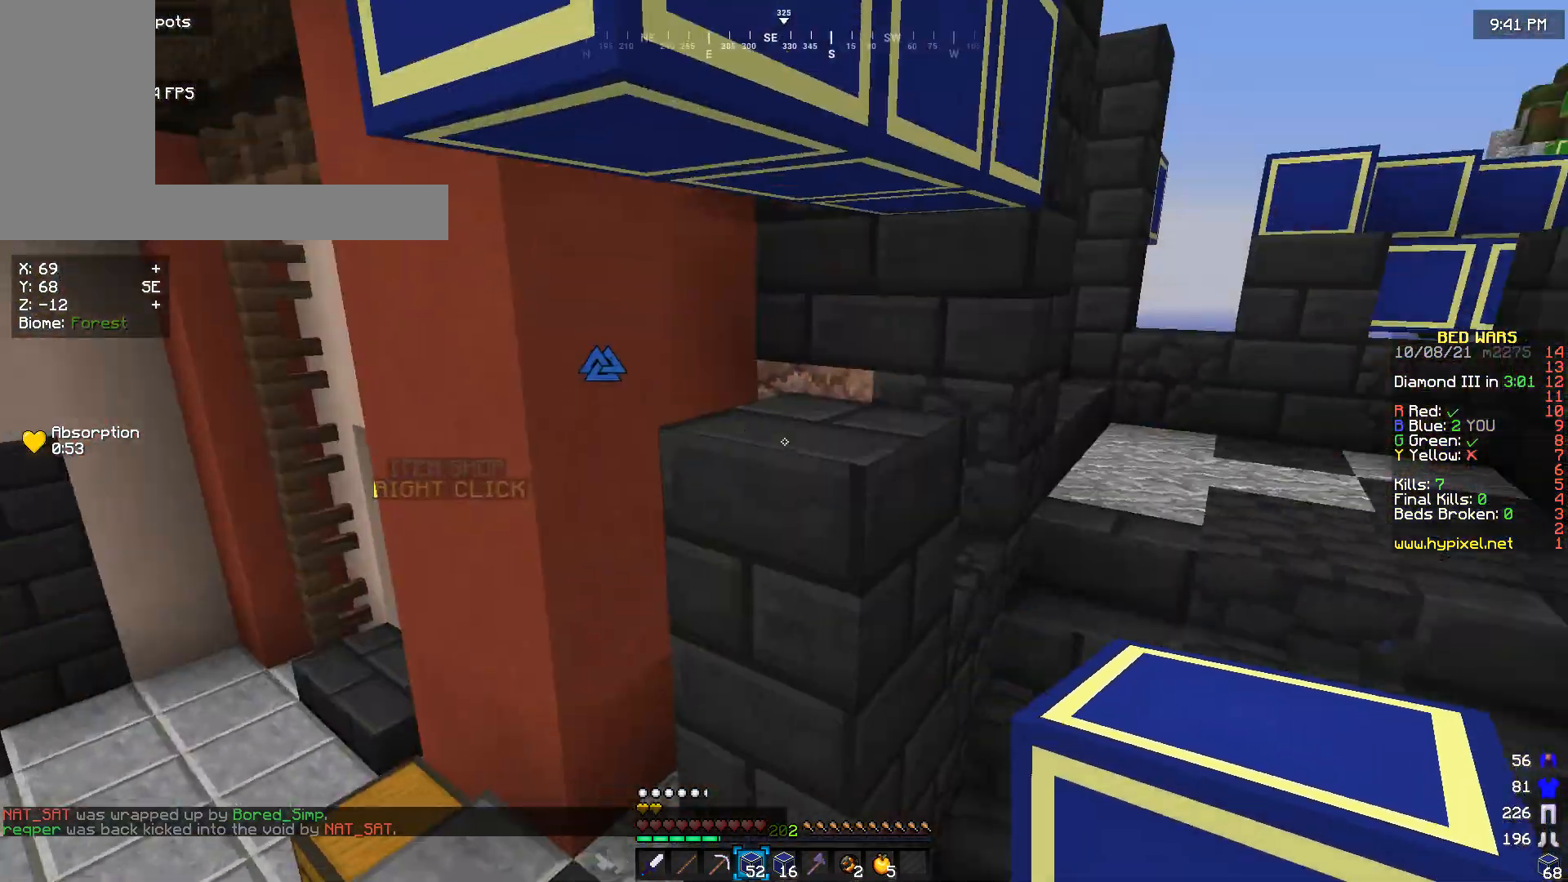
{"keys": ["w"], "mouse": [], "events": [[133, "w", "down"]]}
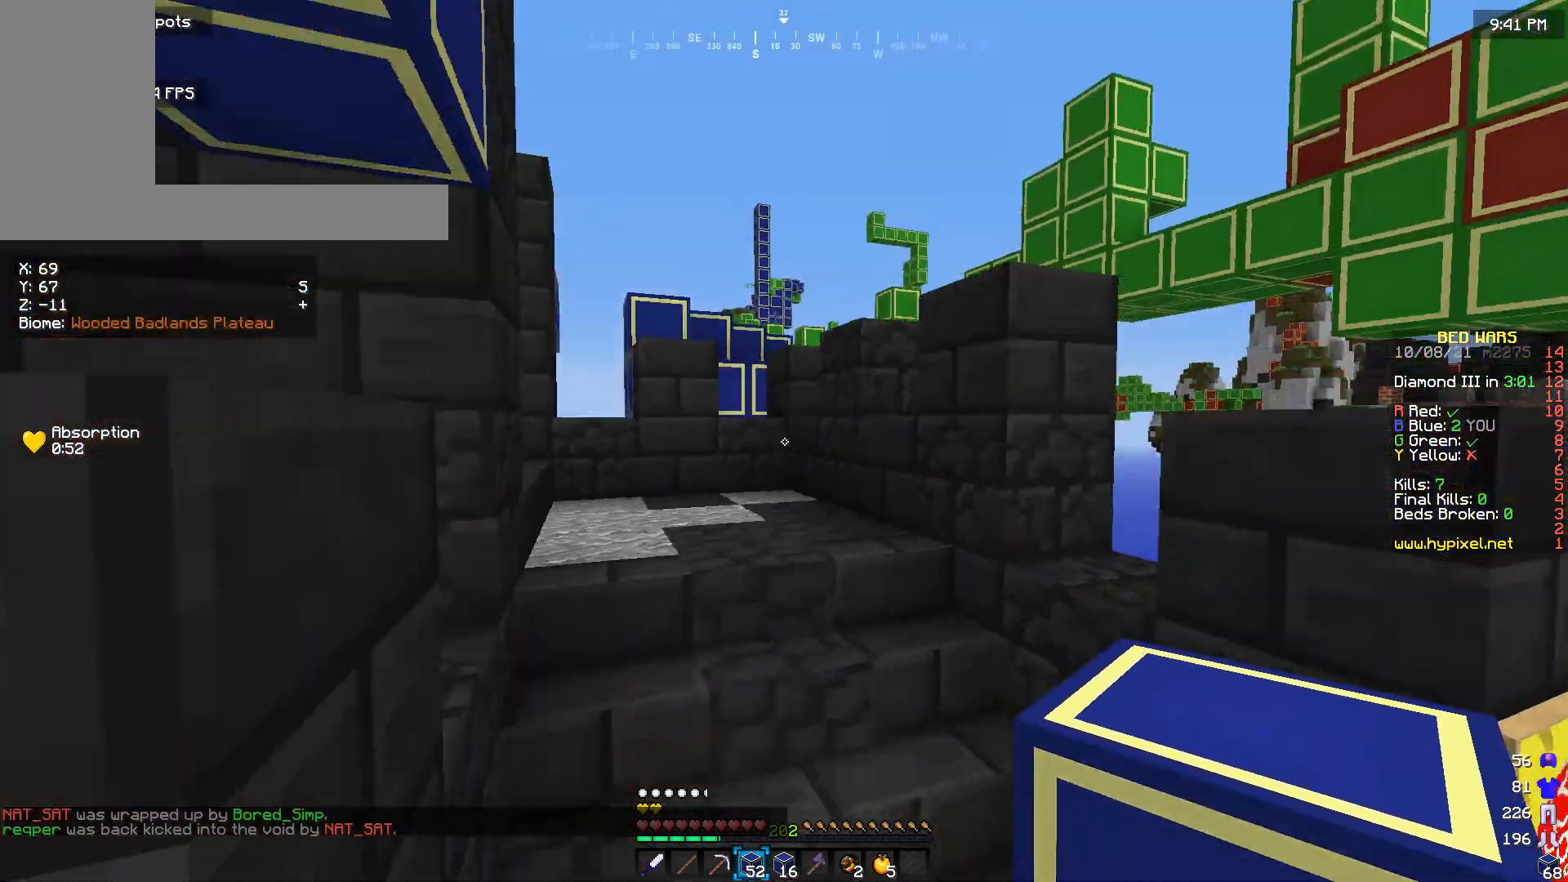
{"keys": ["w"], "mouse": [], "events": []}
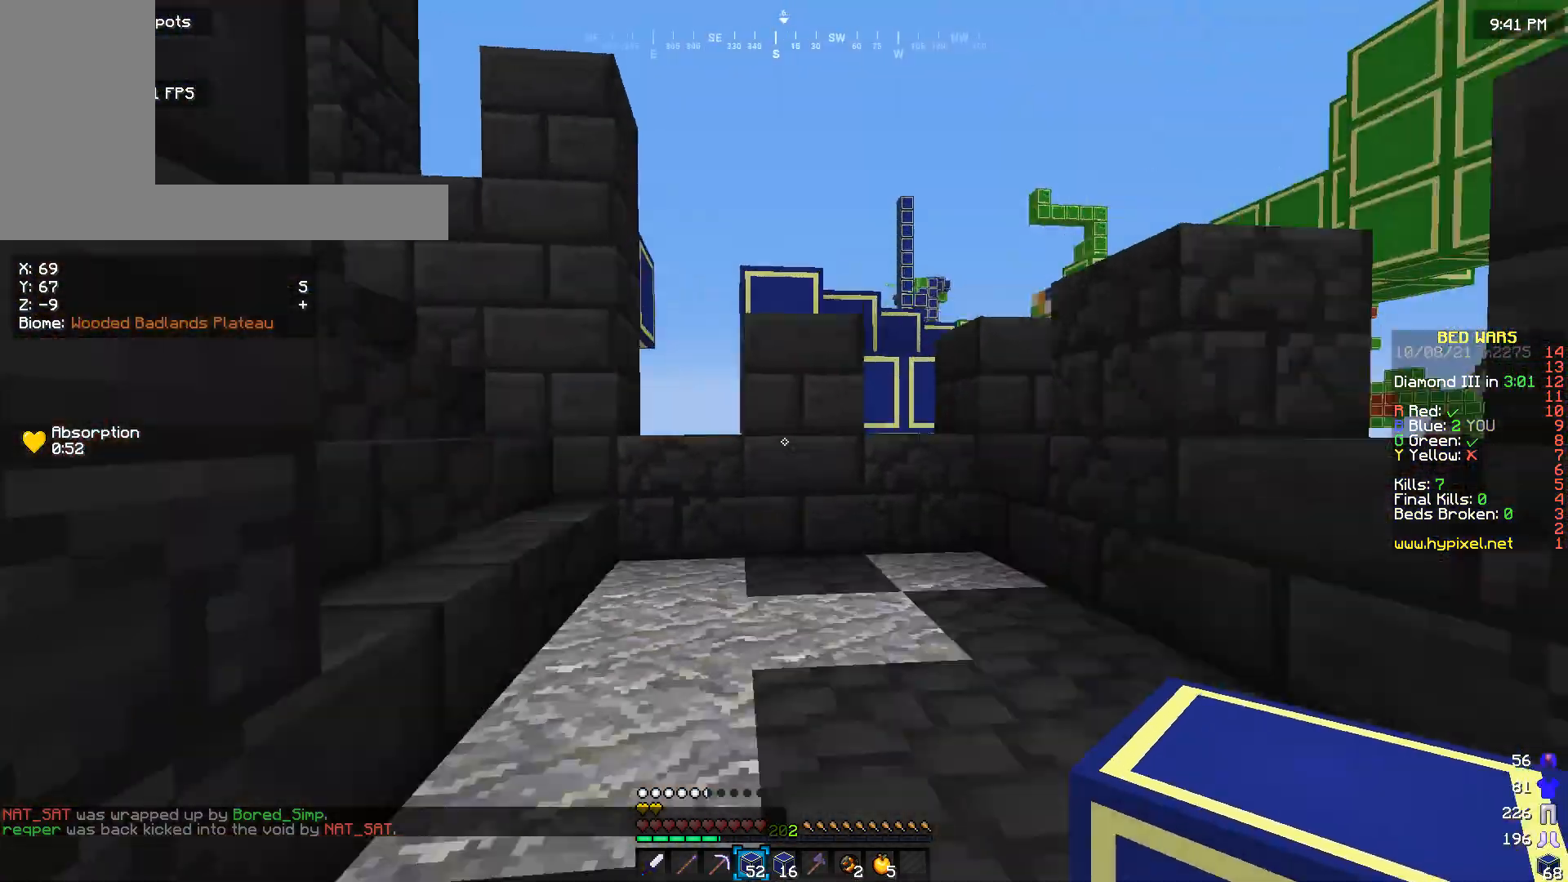
{"keys": ["w"], "mouse": [], "events": []}
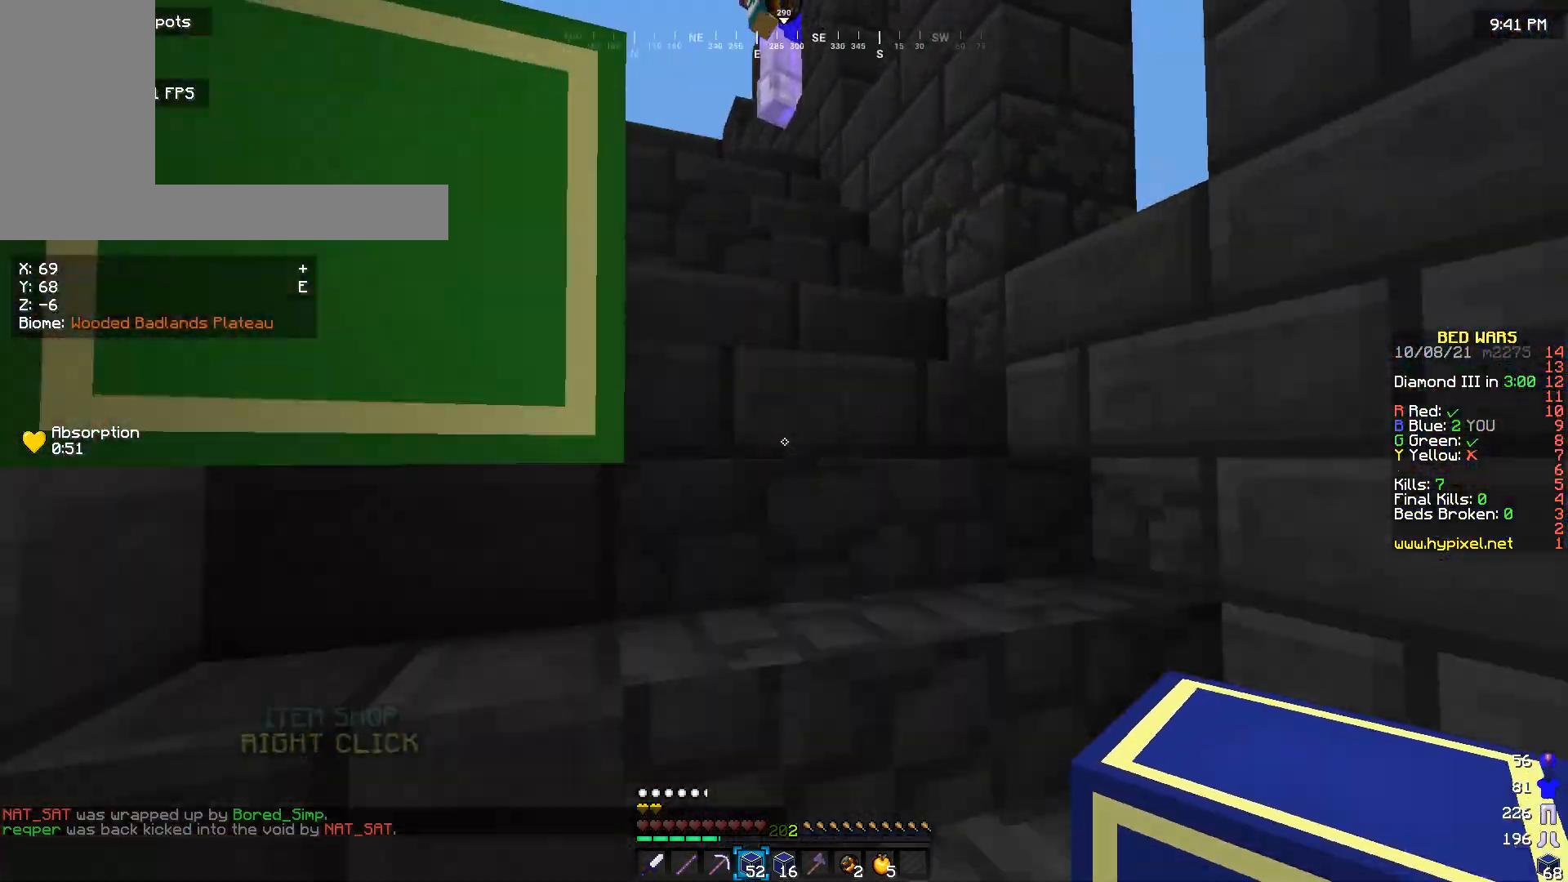
{"keys": ["w"], "mouse": [], "events": []}
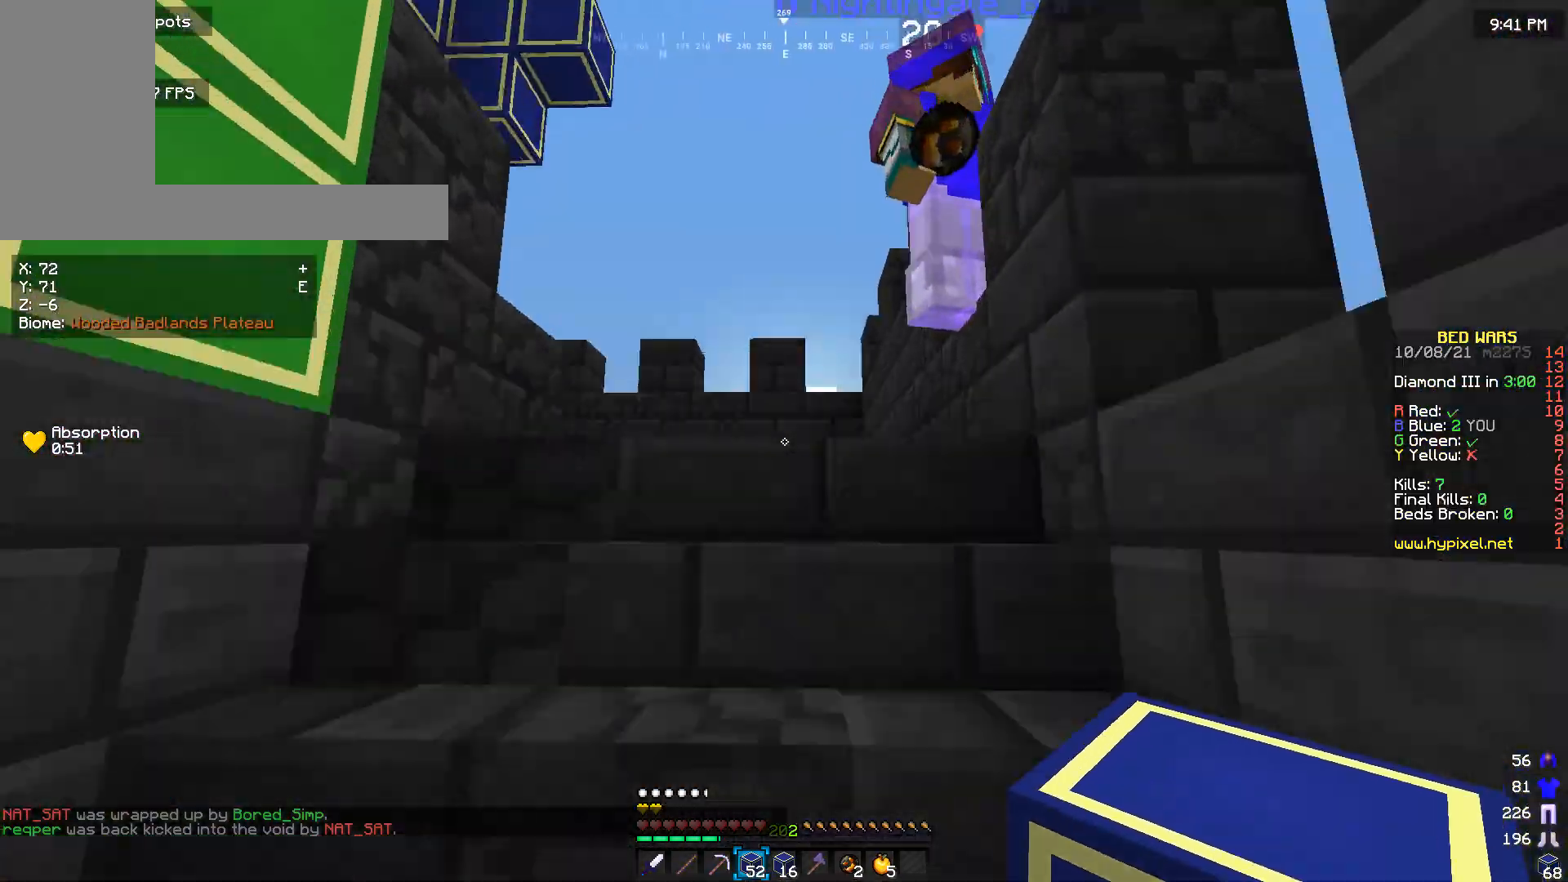
{"keys": ["a"], "mouse": [], "events": [[200, "a", "down"], [433, "w", "up"]]}
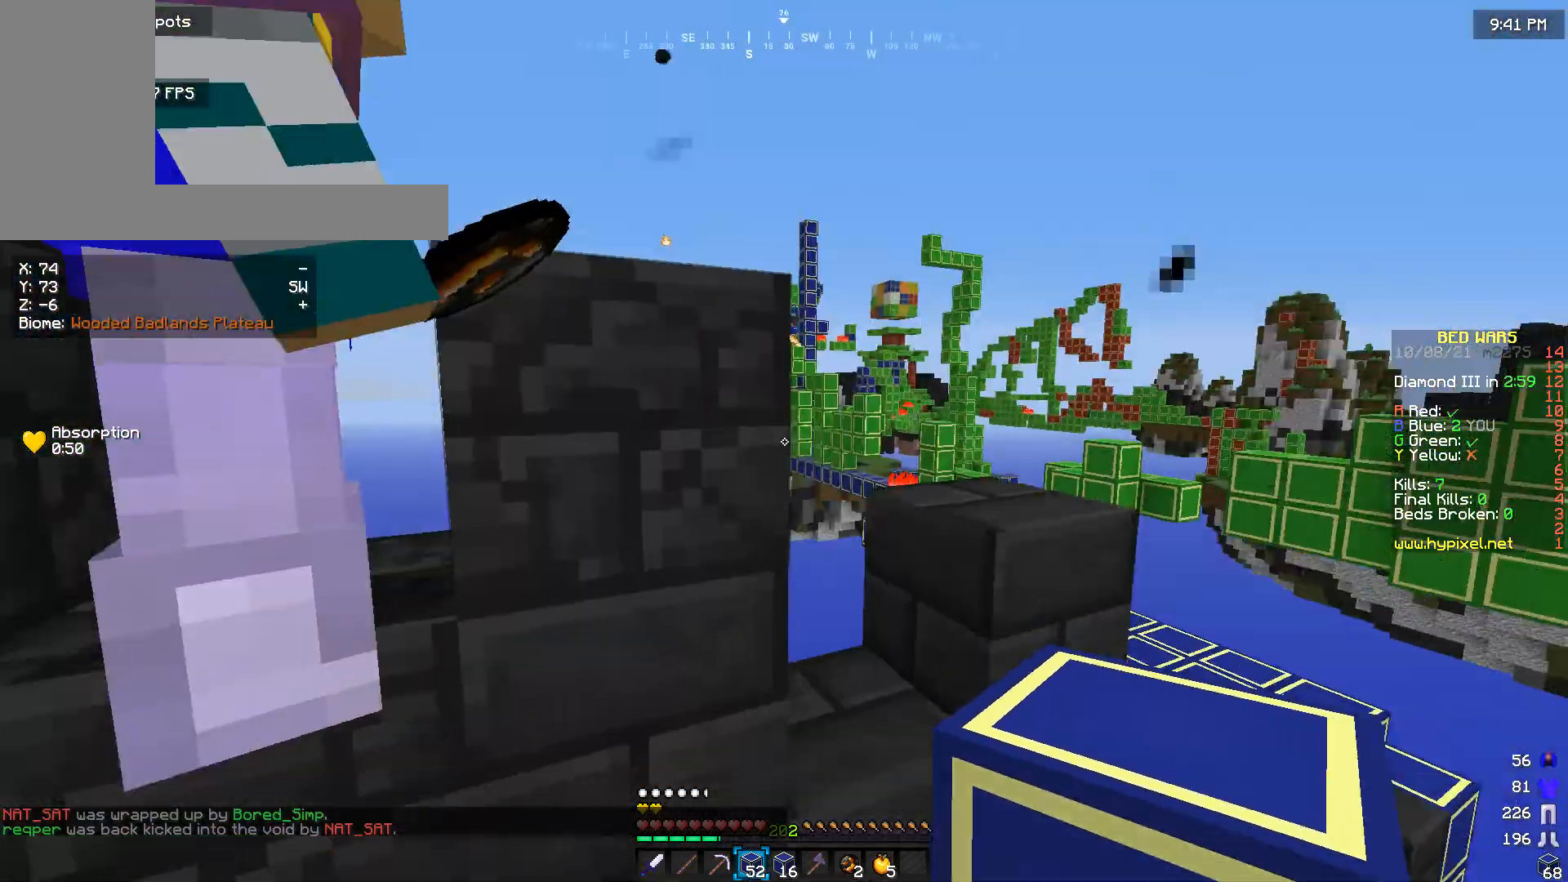
{"keys": ["s"], "mouse": [], "events": [[33, "s", "down"], [266, "a", "up"]]}
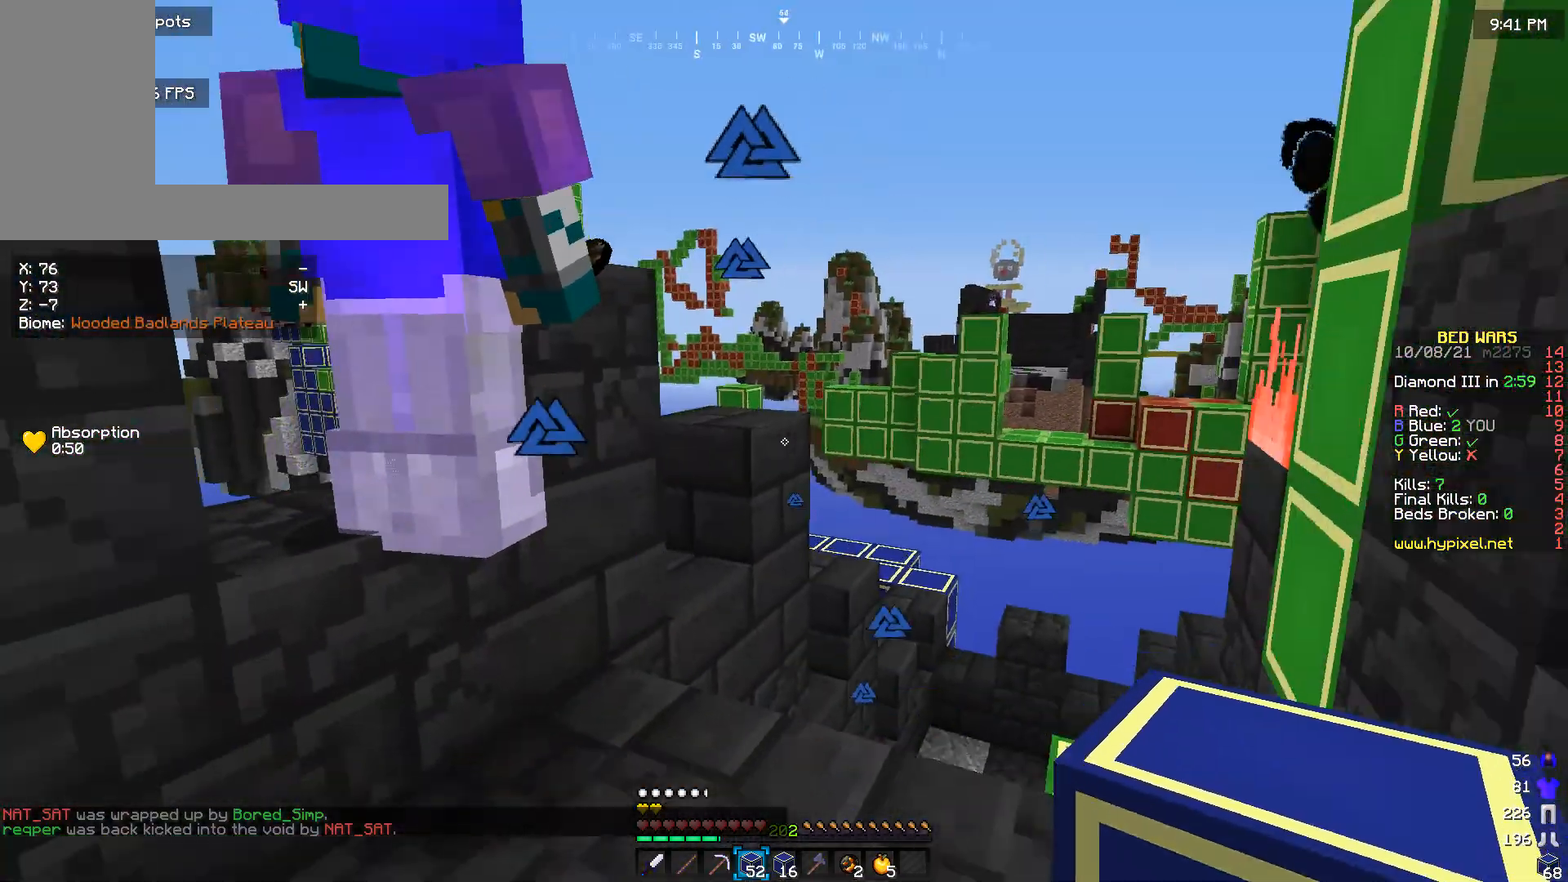
{"keys": ["d", "s"], "mouse": [], "events": [[100, "s", "up"], [166, "d", "down"], [366, "s", "down"]]}
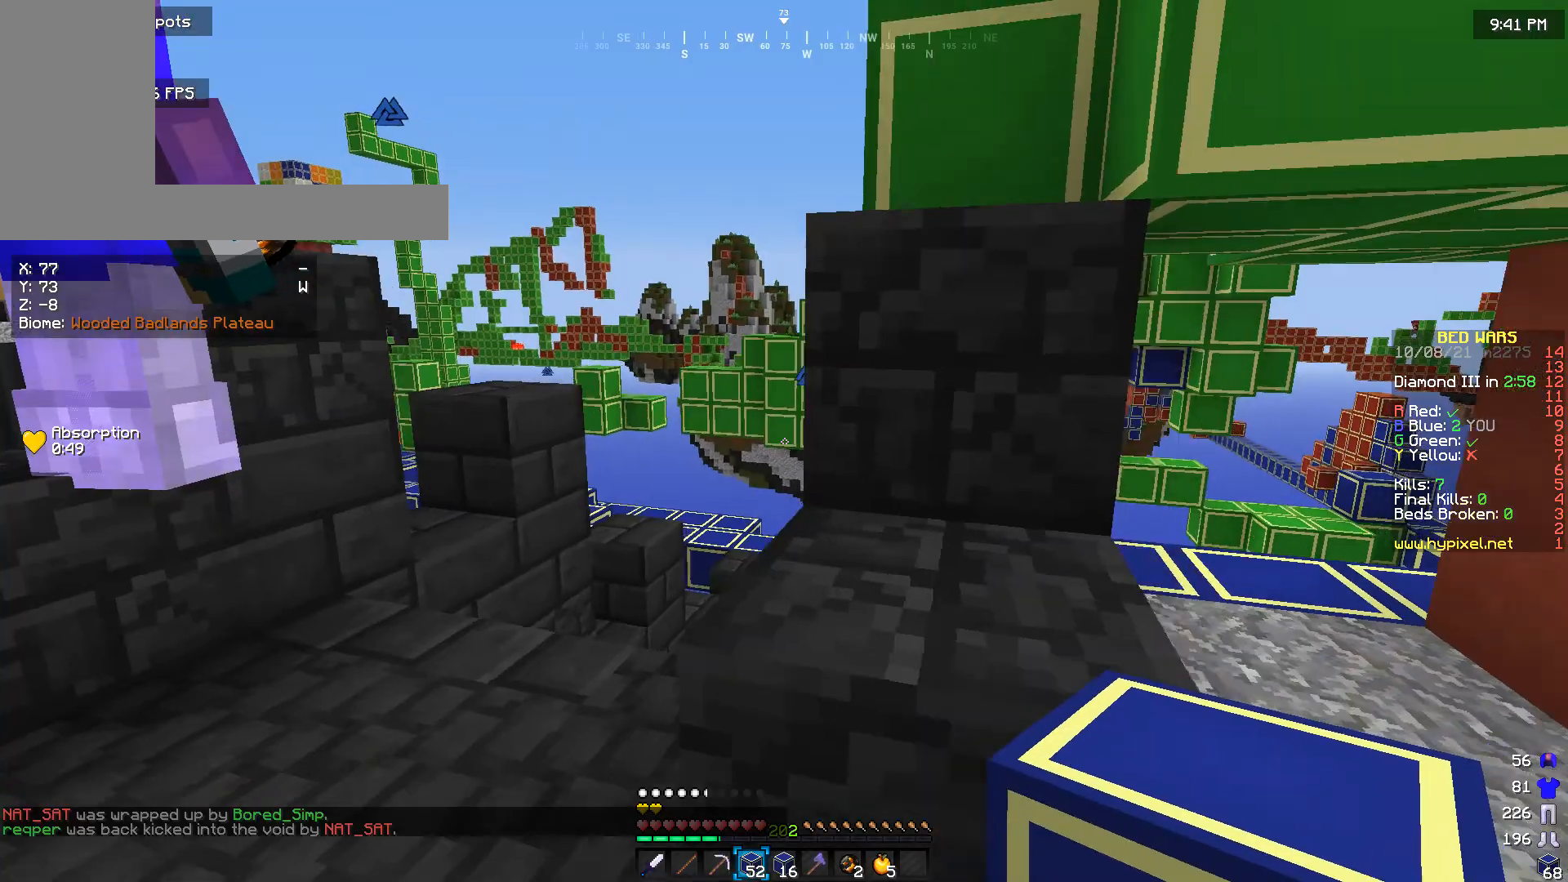
{"keys": [], "mouse": [], "events": [[200, "s", "up"], [266, "d", "up"]]}
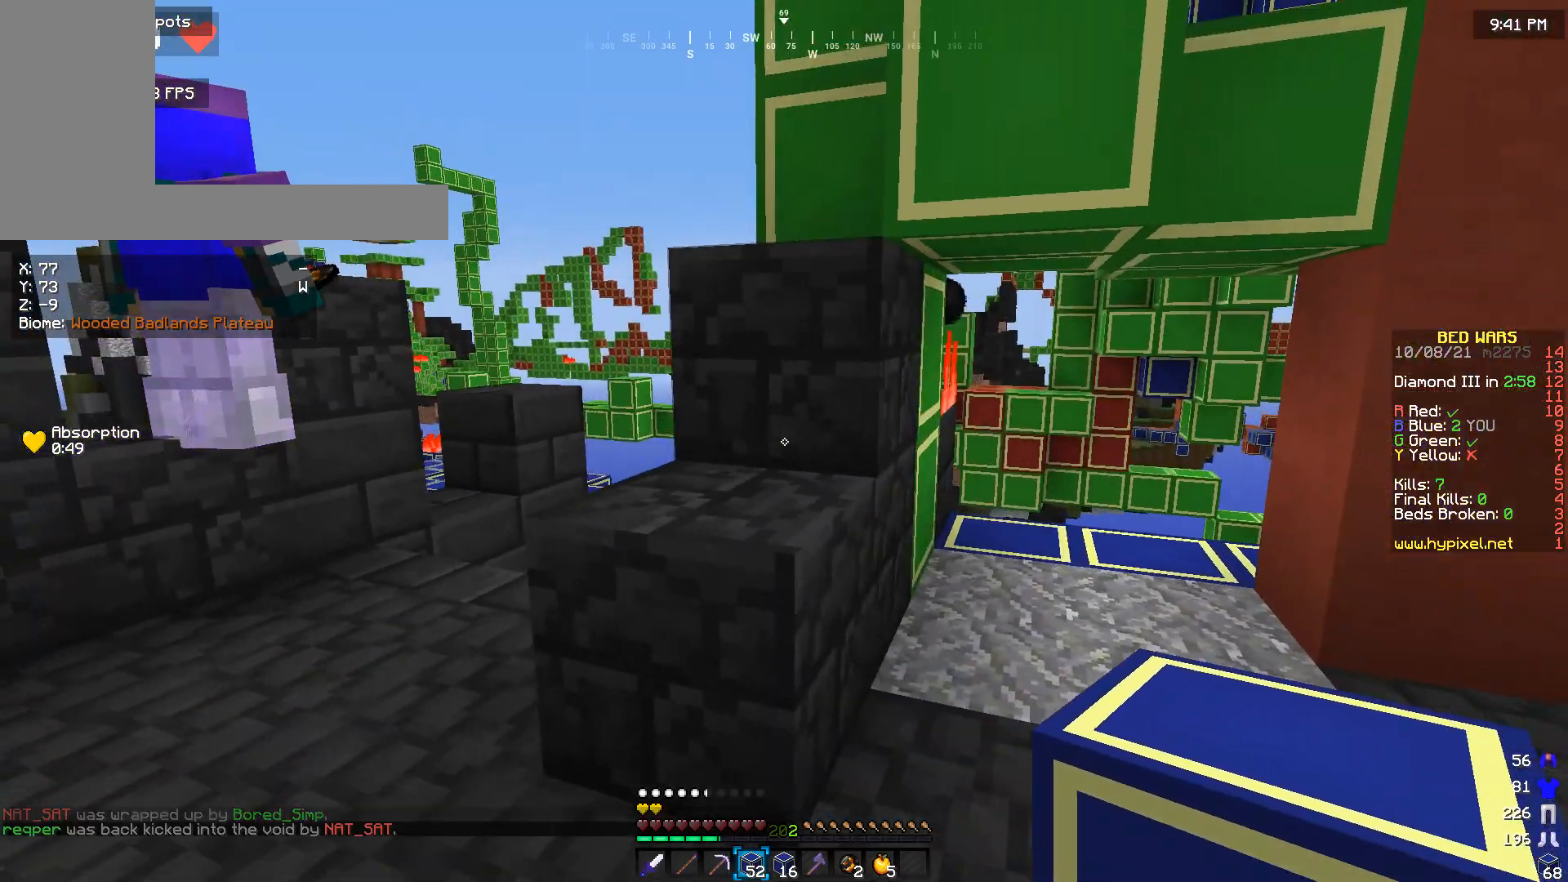
{"keys": [], "mouse": [], "events": []}
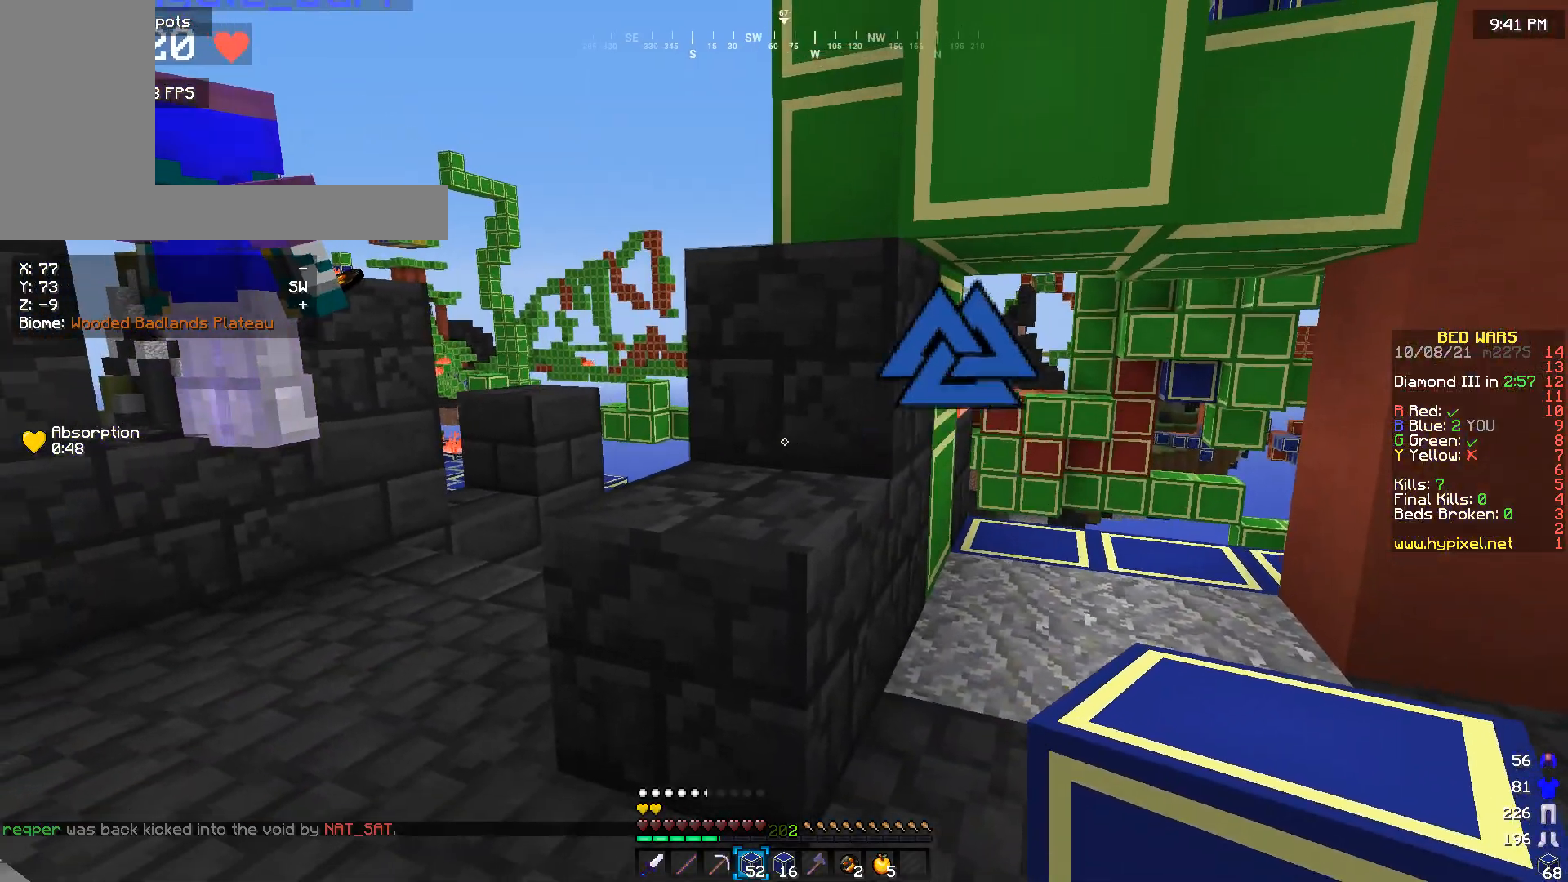
{"keys": [], "mouse": [], "events": [[133, "s", "down"], [333, "s", "up"]]}